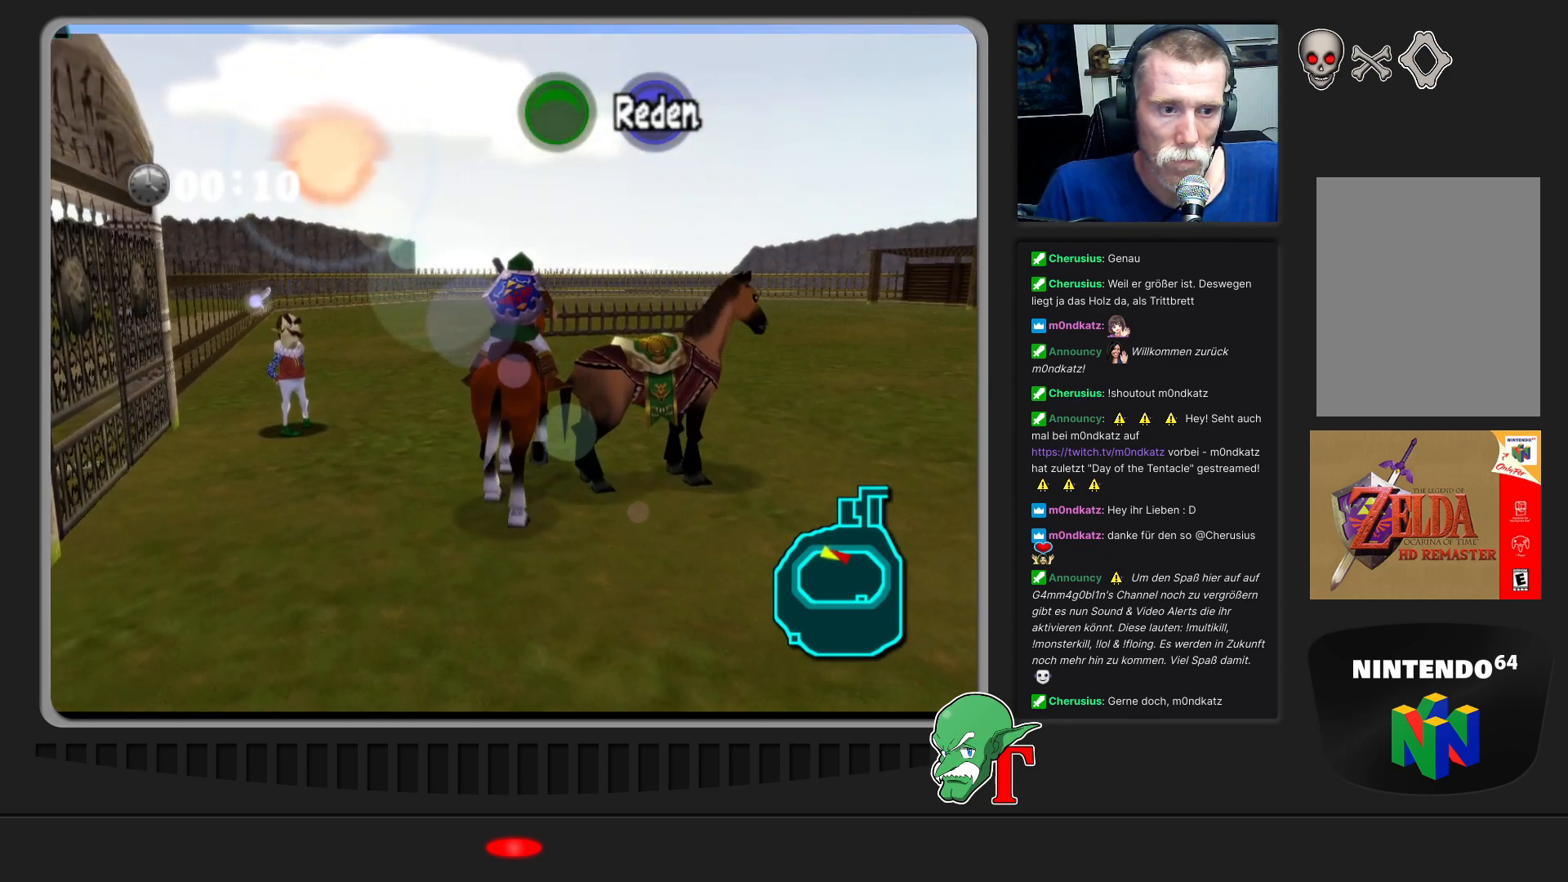
Gameplay with a controller (Nintendo layout); each line is a JSON object with the inputs held at the frame after it. "events" lists button and stick changes between this image and that frame as [ms after this image, input, new state], when the widget could be followed in between. Not read: L3 R3.
{"buttons": ["A"], "left_stick": "center", "events": [[267, "left_stick", "center"], [400, "A", "down"]]}
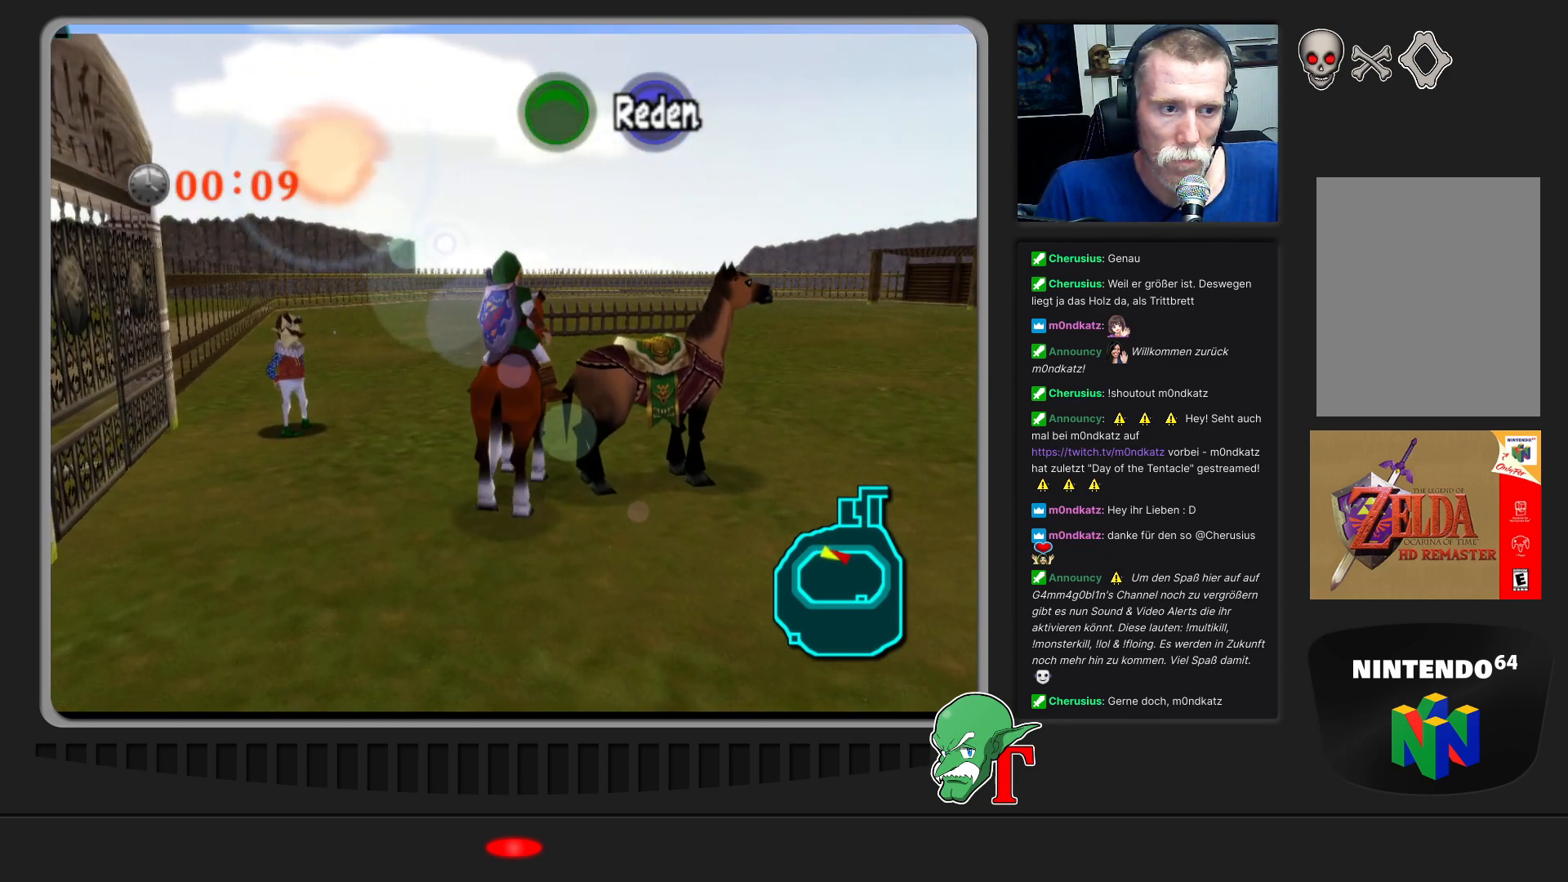
{"buttons": [], "left_stick": "center", "events": [[33, "A", "up"]]}
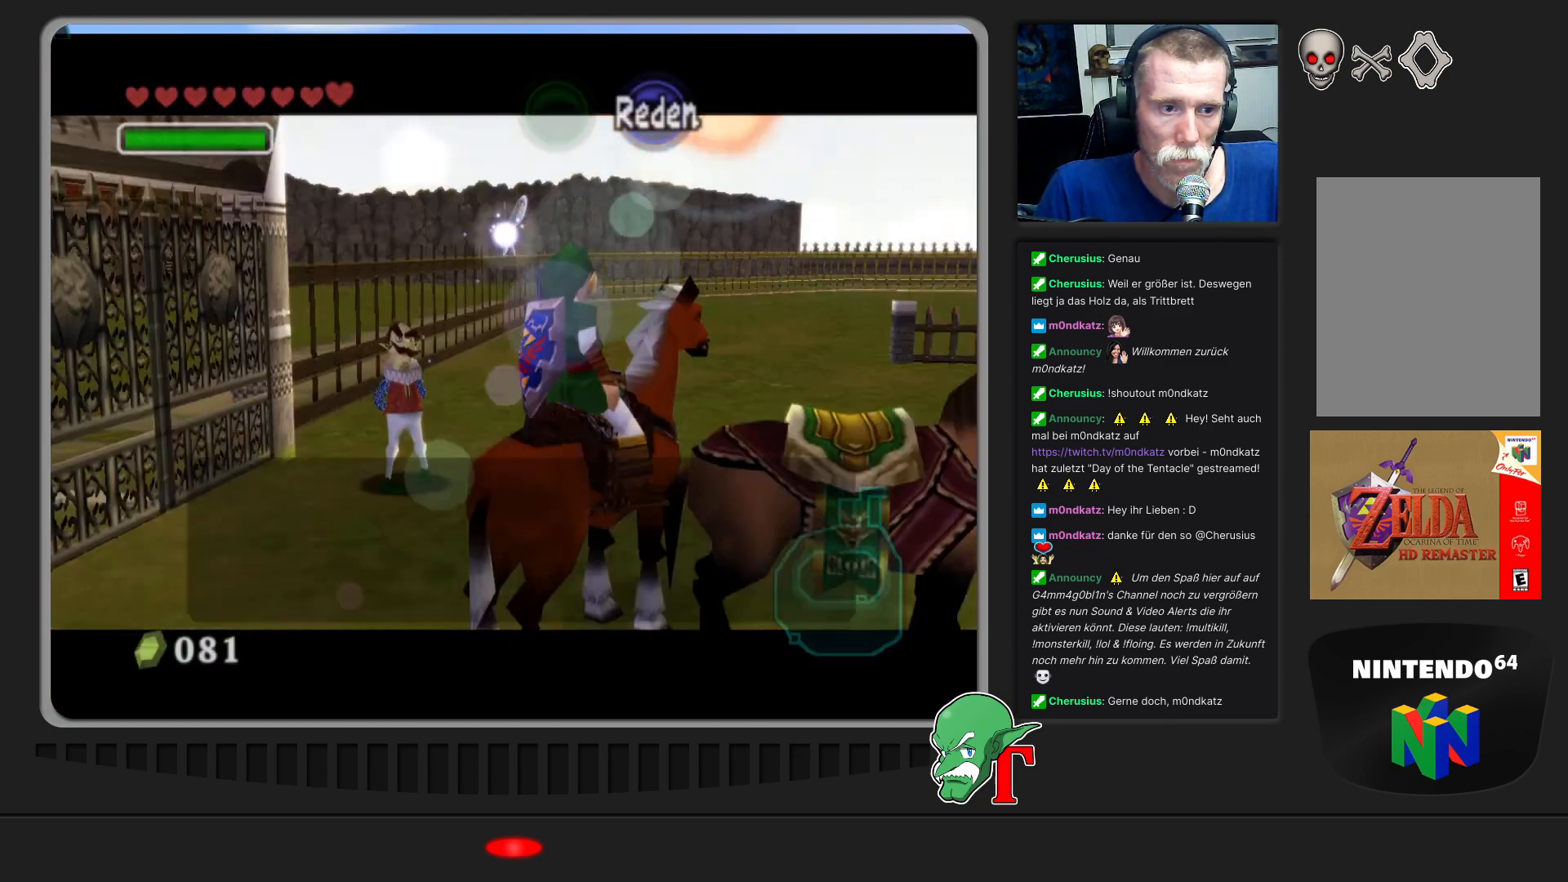
{"buttons": [], "left_stick": "center", "events": []}
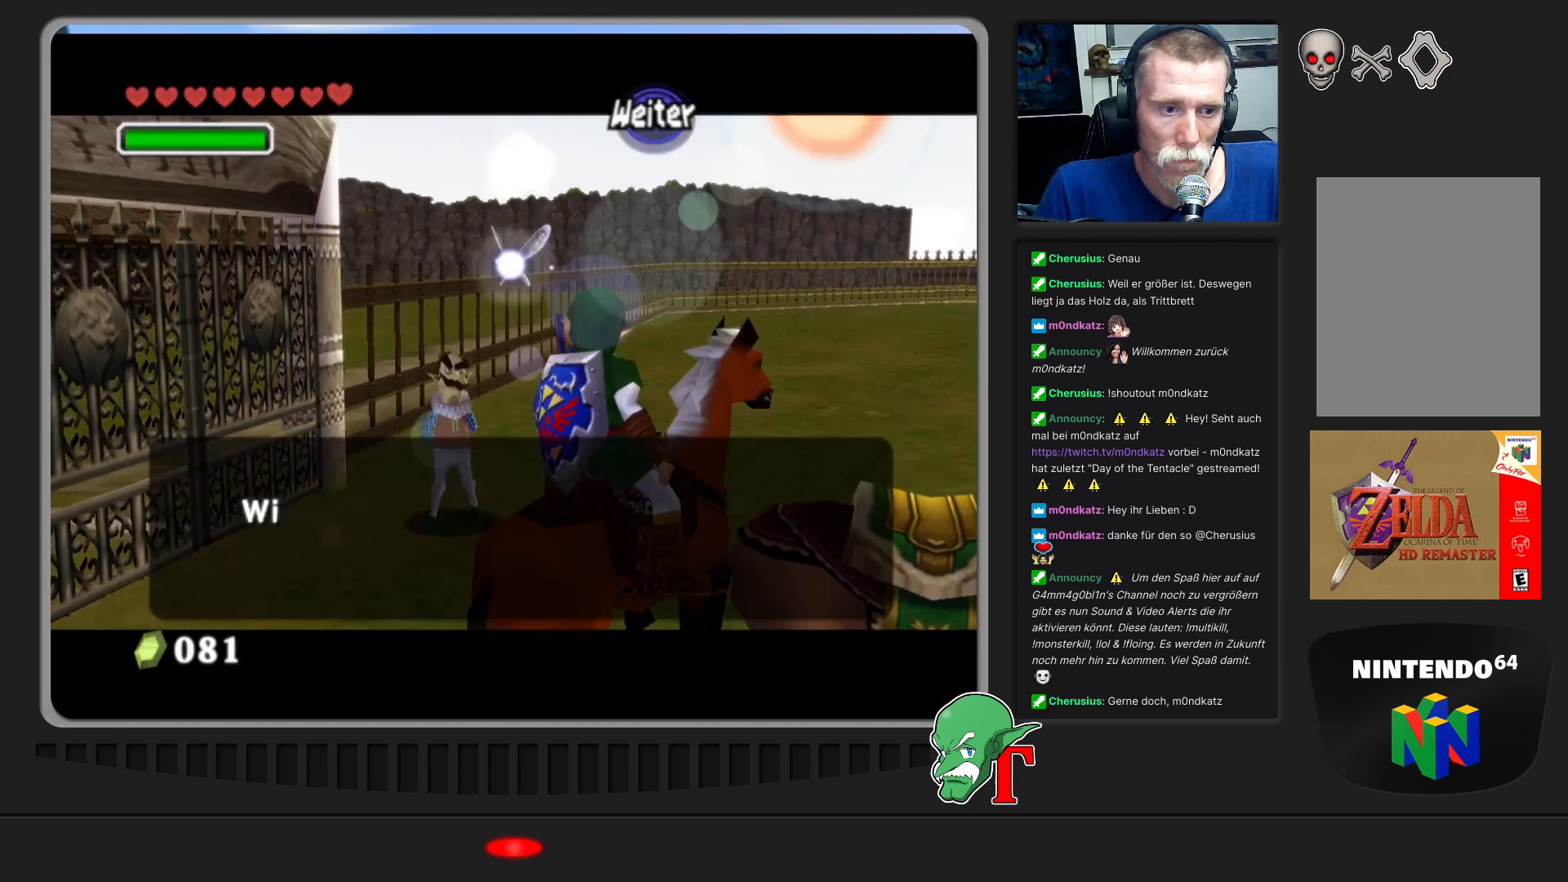
{"buttons": [], "left_stick": "center", "events": [[133, "A", "down"], [367, "A", "up"]]}
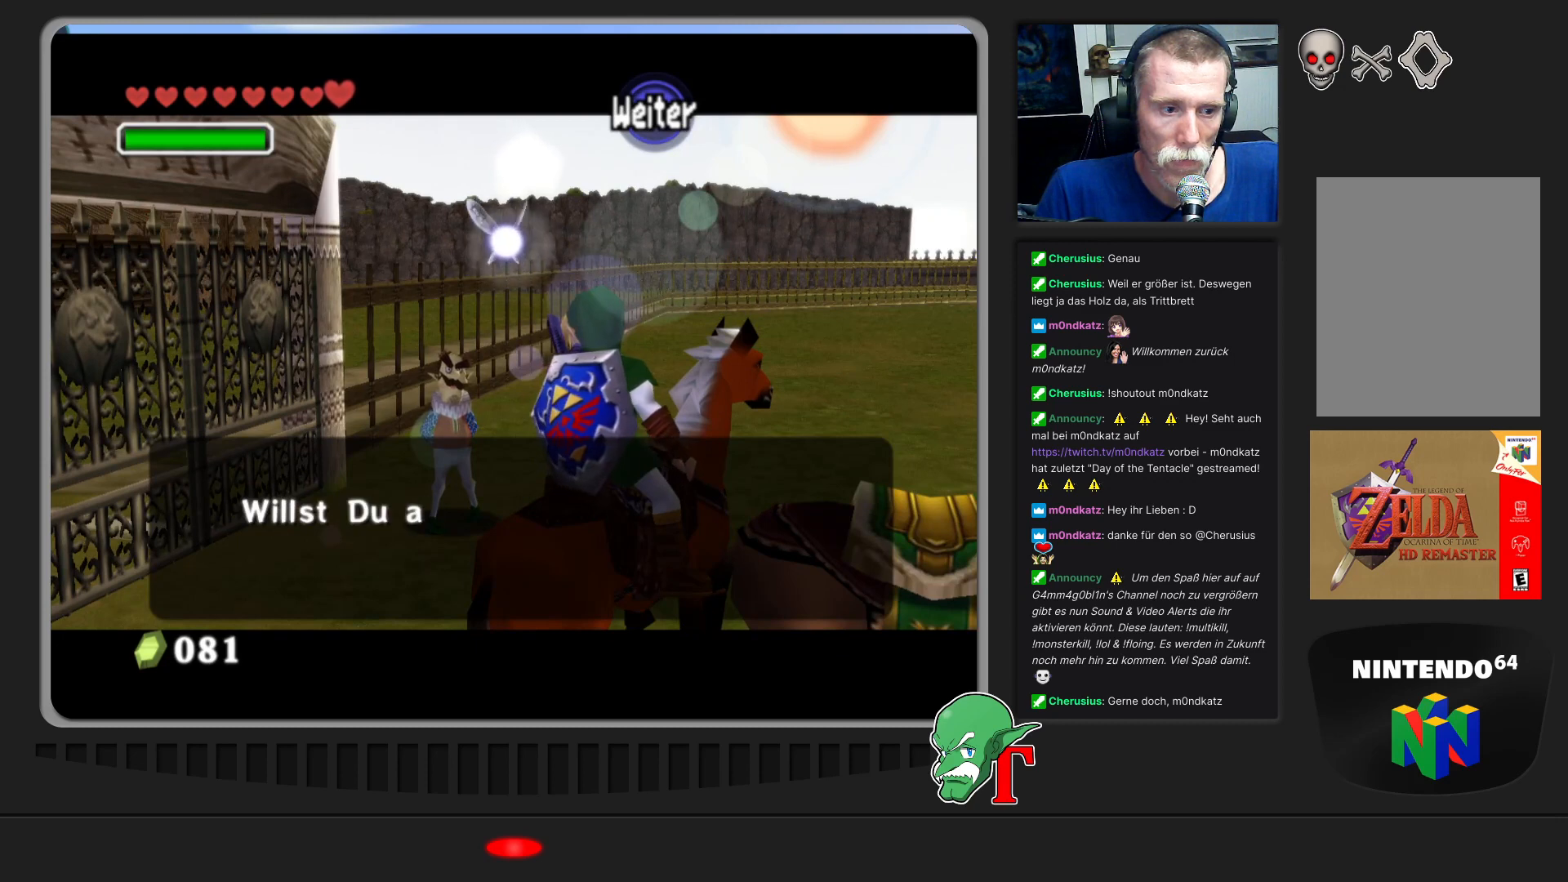
{"buttons": [], "left_stick": "center", "events": [[100, "B", "down"], [267, "B", "up"], [367, "B", "down"], [467, "B", "up"]]}
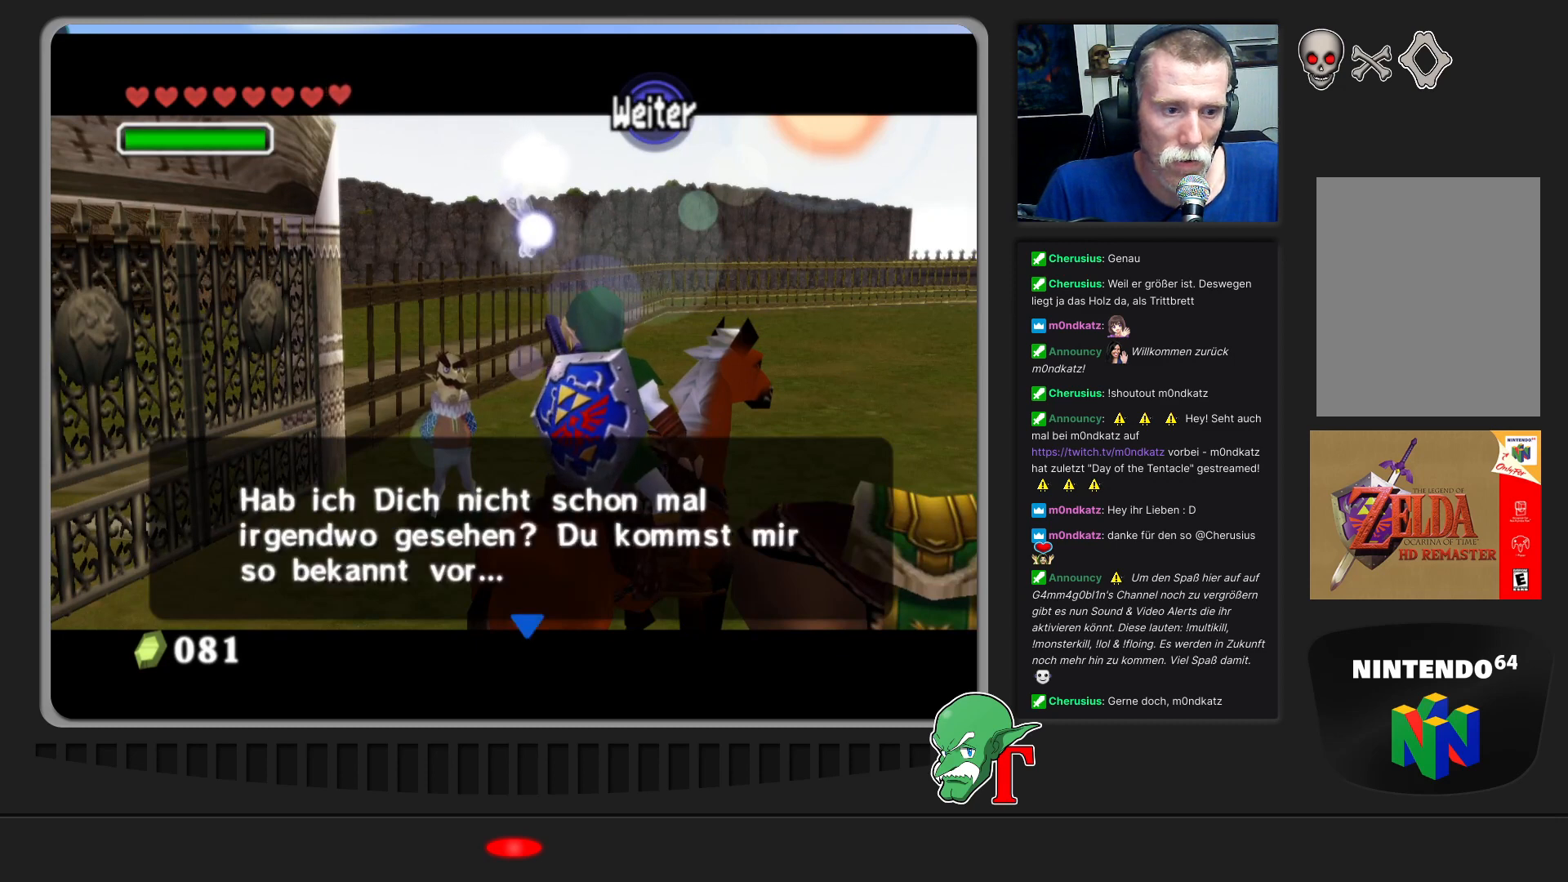
{"buttons": [], "left_stick": "up", "events": [[133, "B", "down"], [233, "B", "up"], [367, "left_stick", "up"]]}
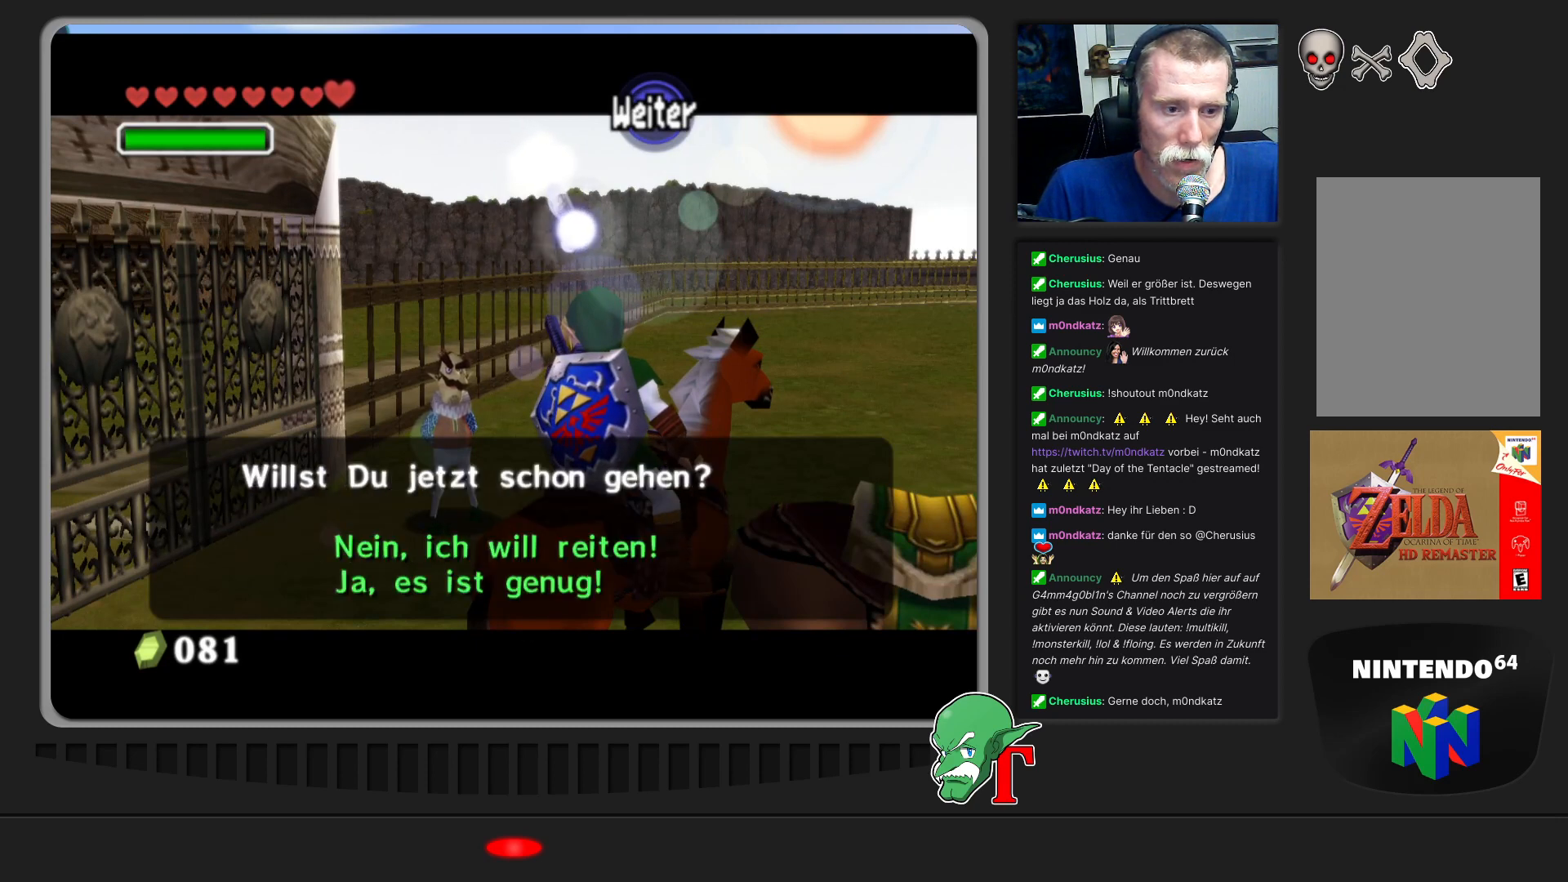
{"buttons": [], "left_stick": "center", "events": [[33, "B", "down"], [33, "left_stick", "center"], [133, "B", "up"]]}
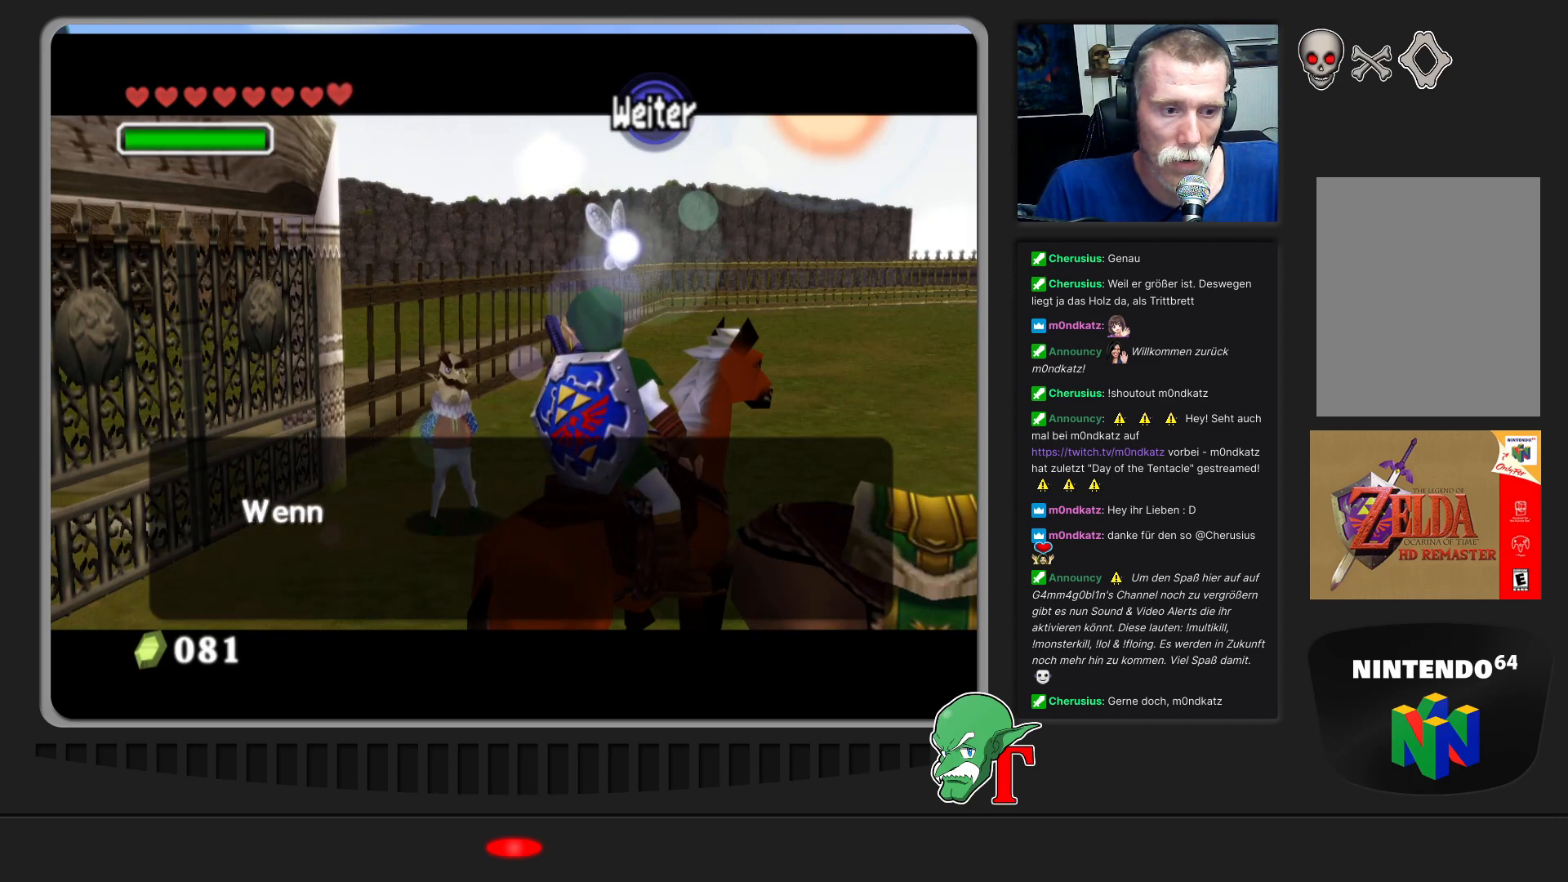
{"buttons": [], "left_stick": "center", "events": [[133, "B", "down"], [300, "B", "up"]]}
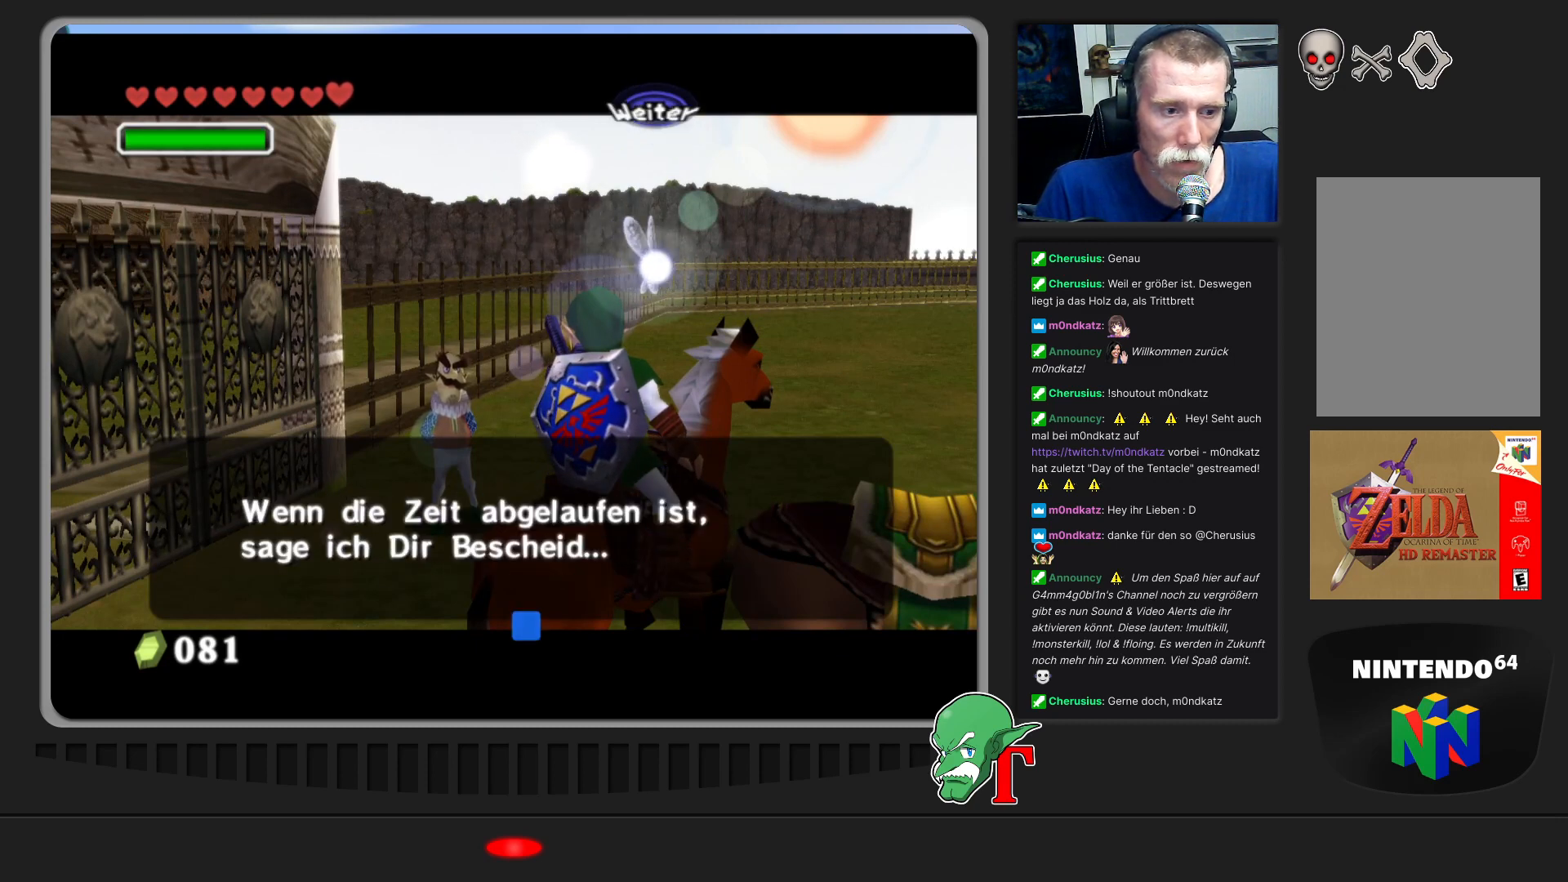
{"buttons": [], "left_stick": "up", "events": [[200, "B", "down"], [333, "B", "up"], [467, "left_stick", "up"]]}
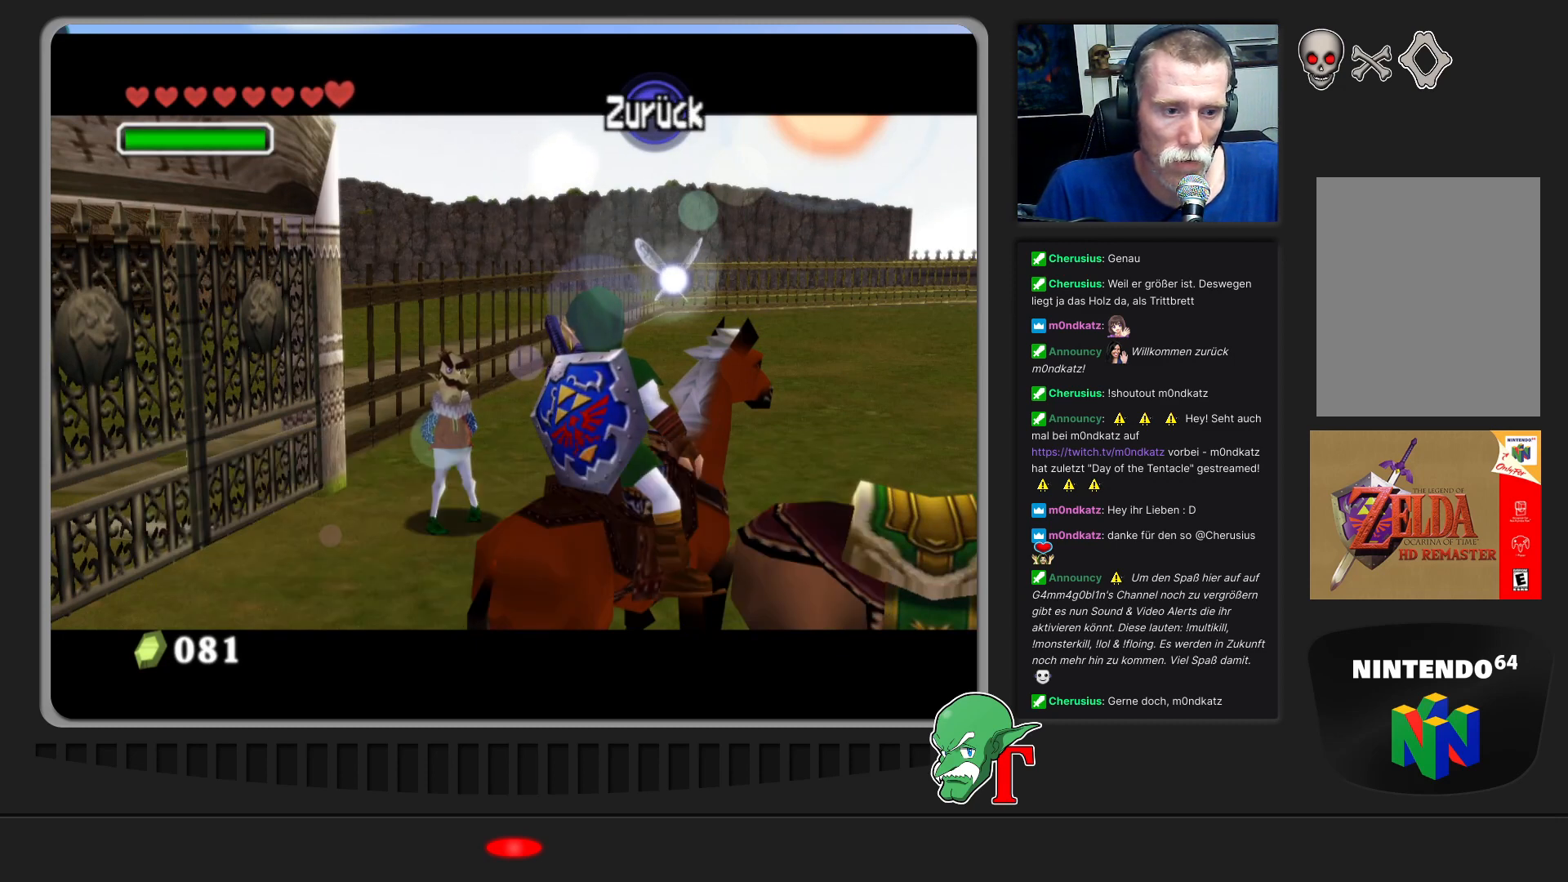
{"buttons": [], "left_stick": "up", "events": [[333, "left_stick", "up-right"], [467, "left_stick", "up"]]}
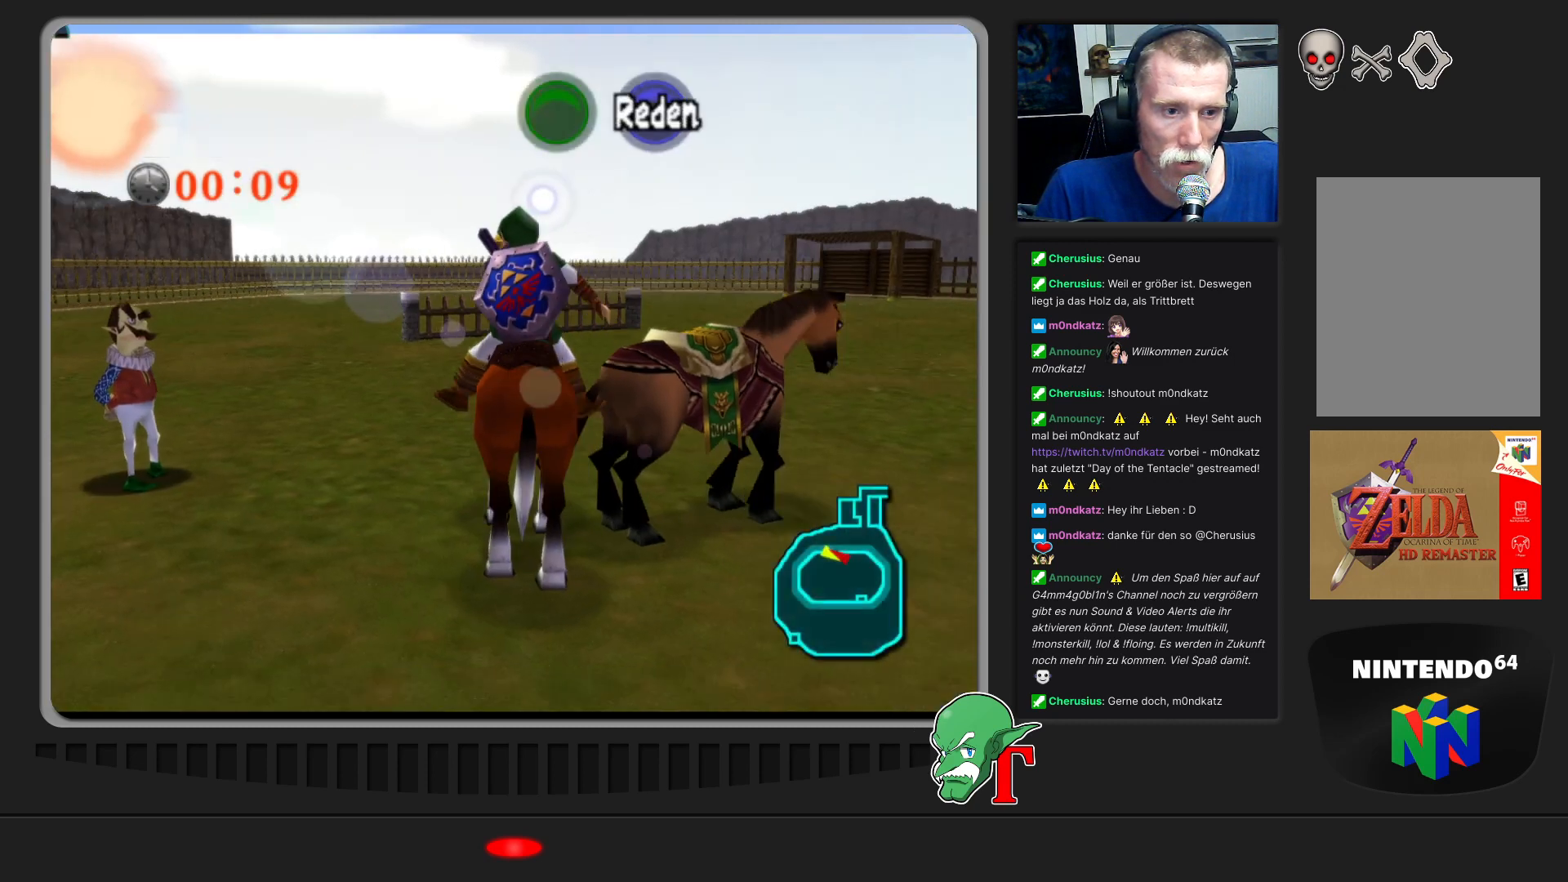
{"buttons": [], "left_stick": "up", "events": [[233, "left_stick", "up-left"], [433, "left_stick", "up"]]}
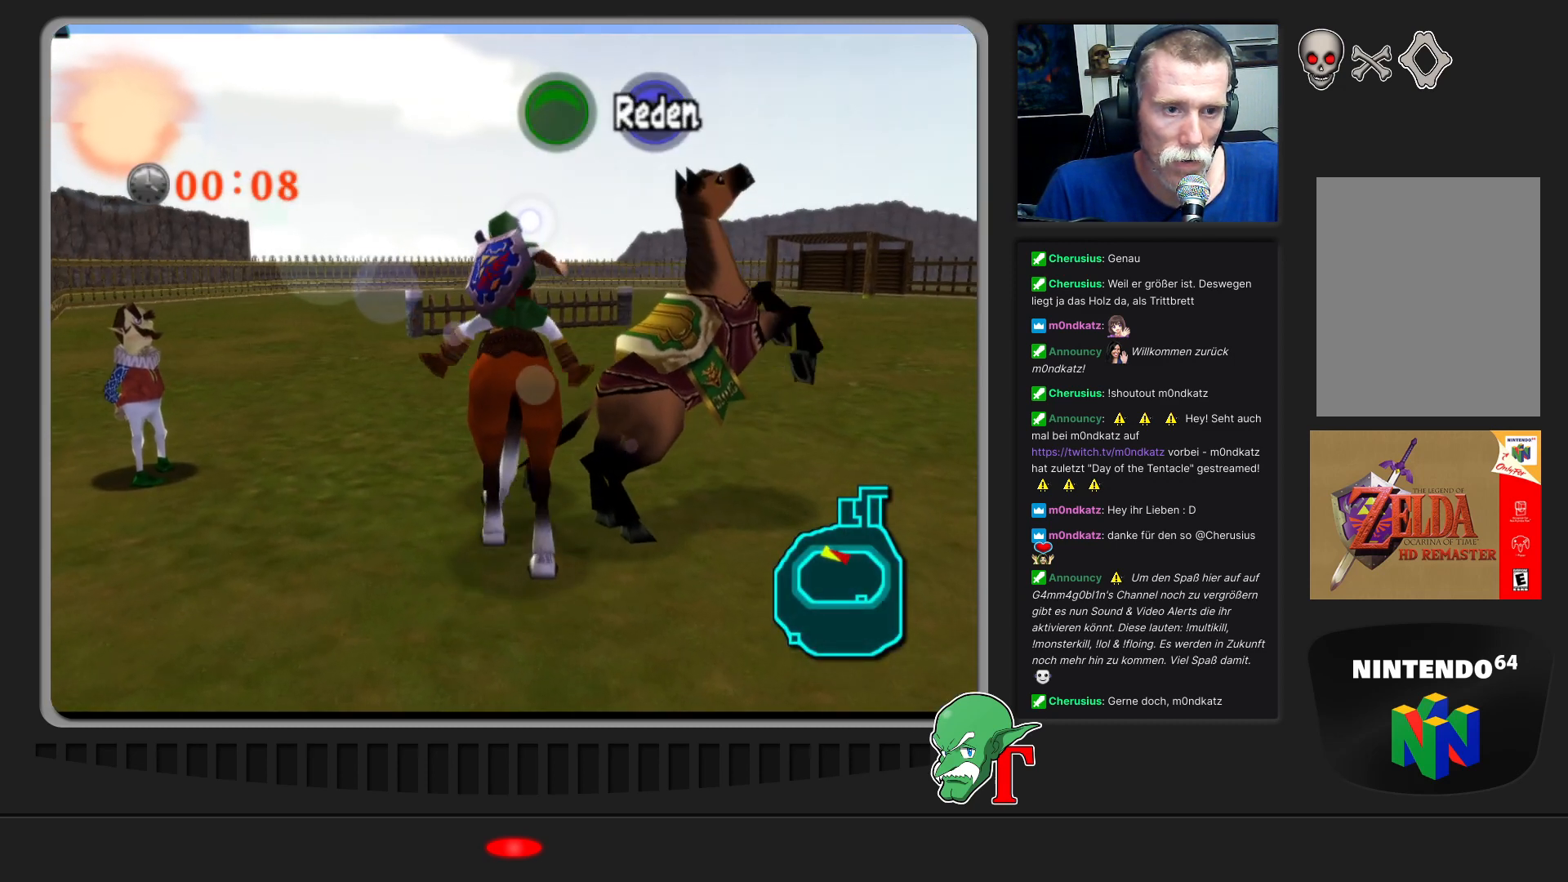
{"buttons": [], "left_stick": "up-right", "events": [[267, "left_stick", "up-right"]]}
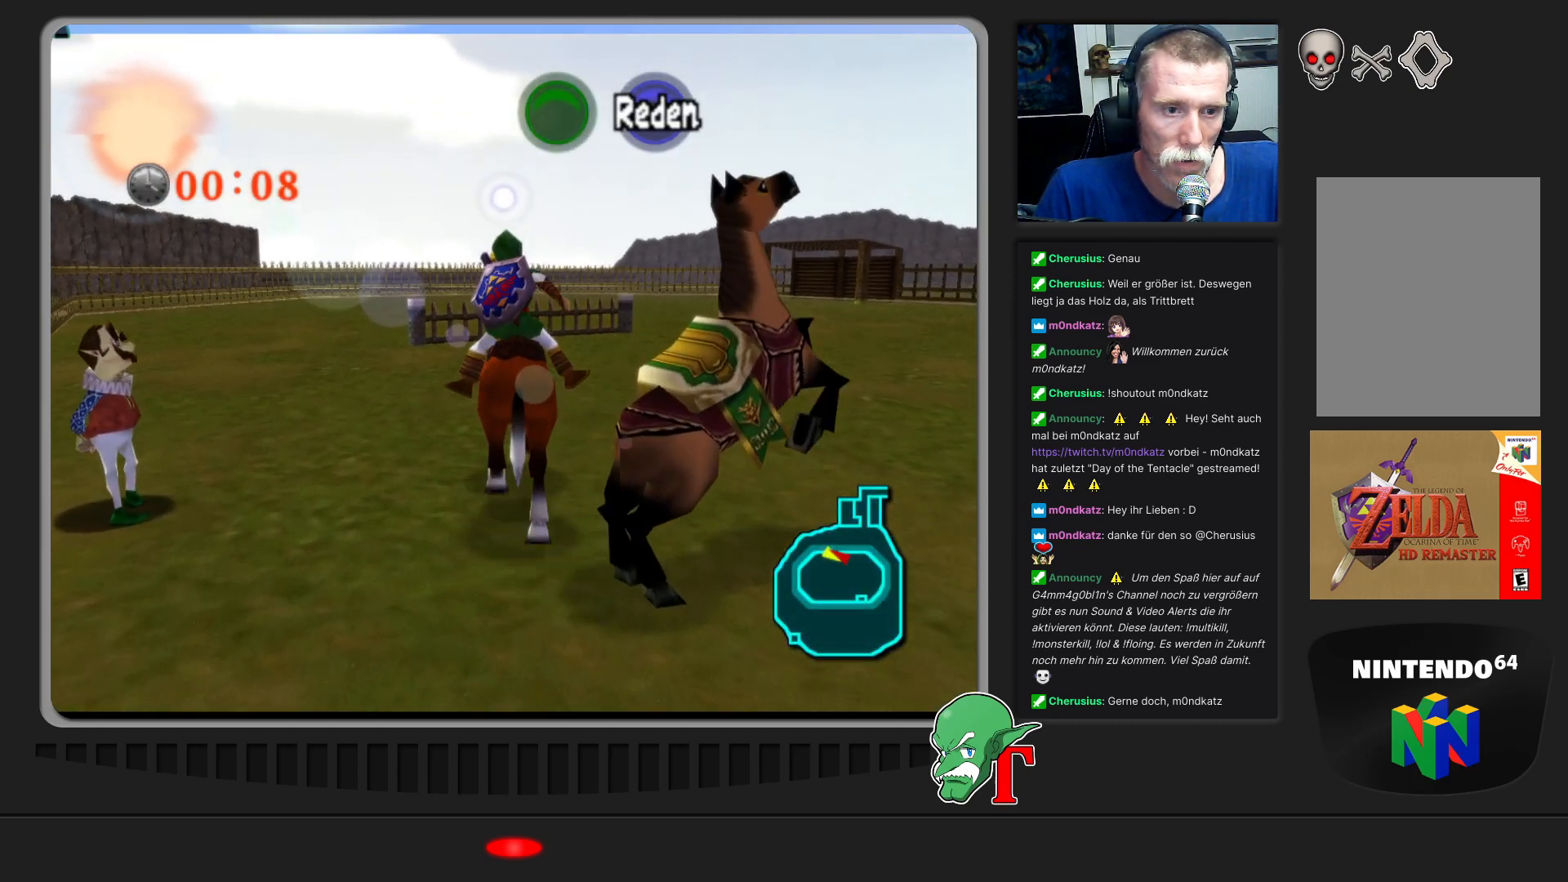
{"buttons": [], "left_stick": "center", "events": [[33, "left_stick", "center"]]}
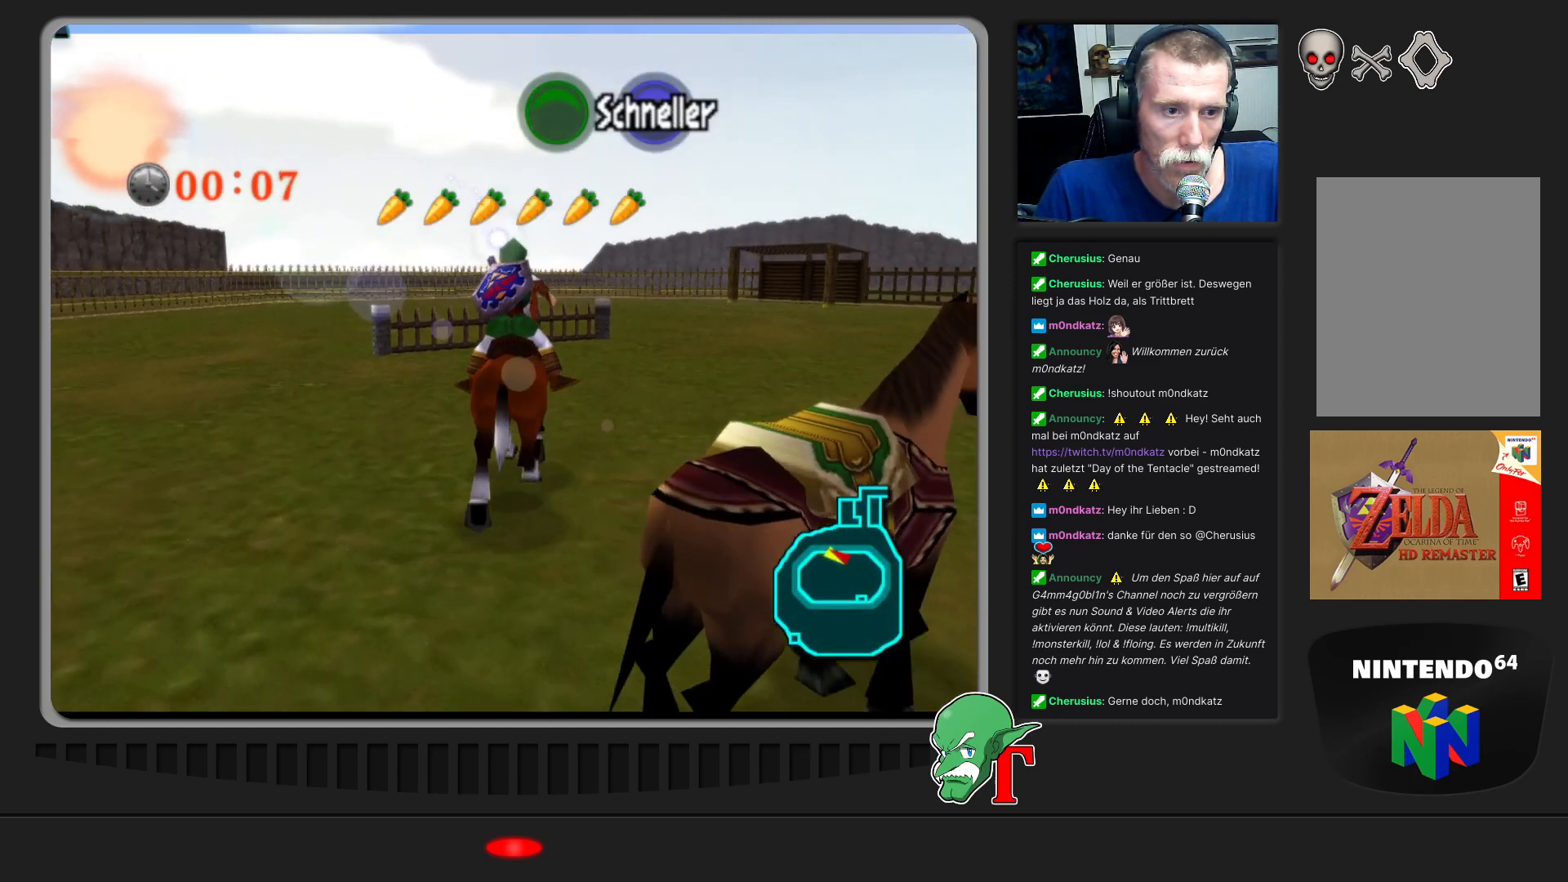
{"buttons": [], "left_stick": "down", "events": [[300, "left_stick", "down"]]}
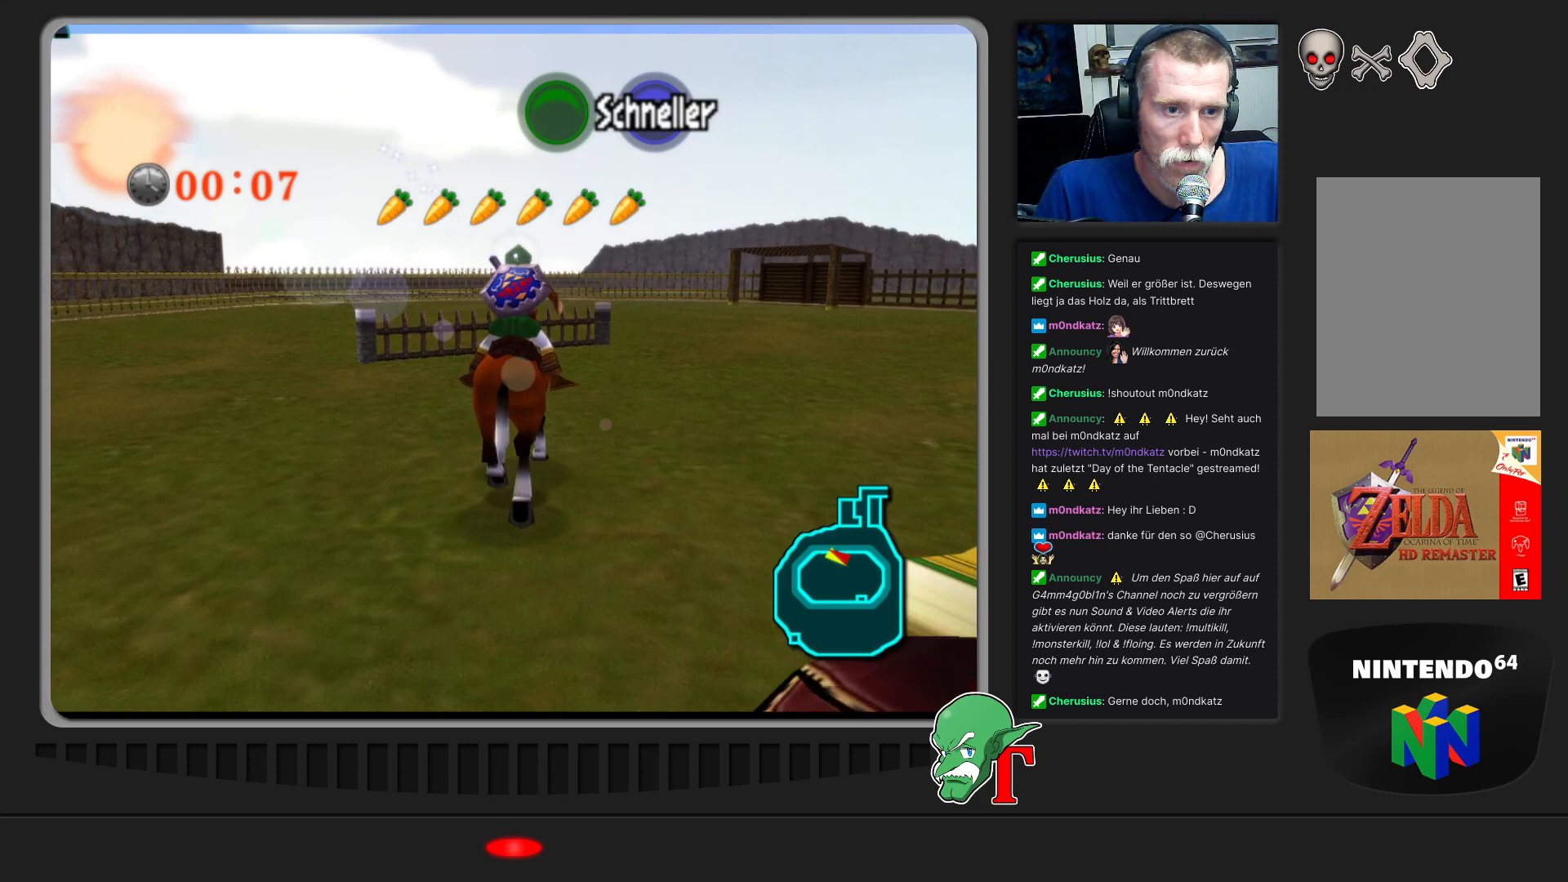
{"buttons": [], "left_stick": "center", "events": [[433, "left_stick", "center"]]}
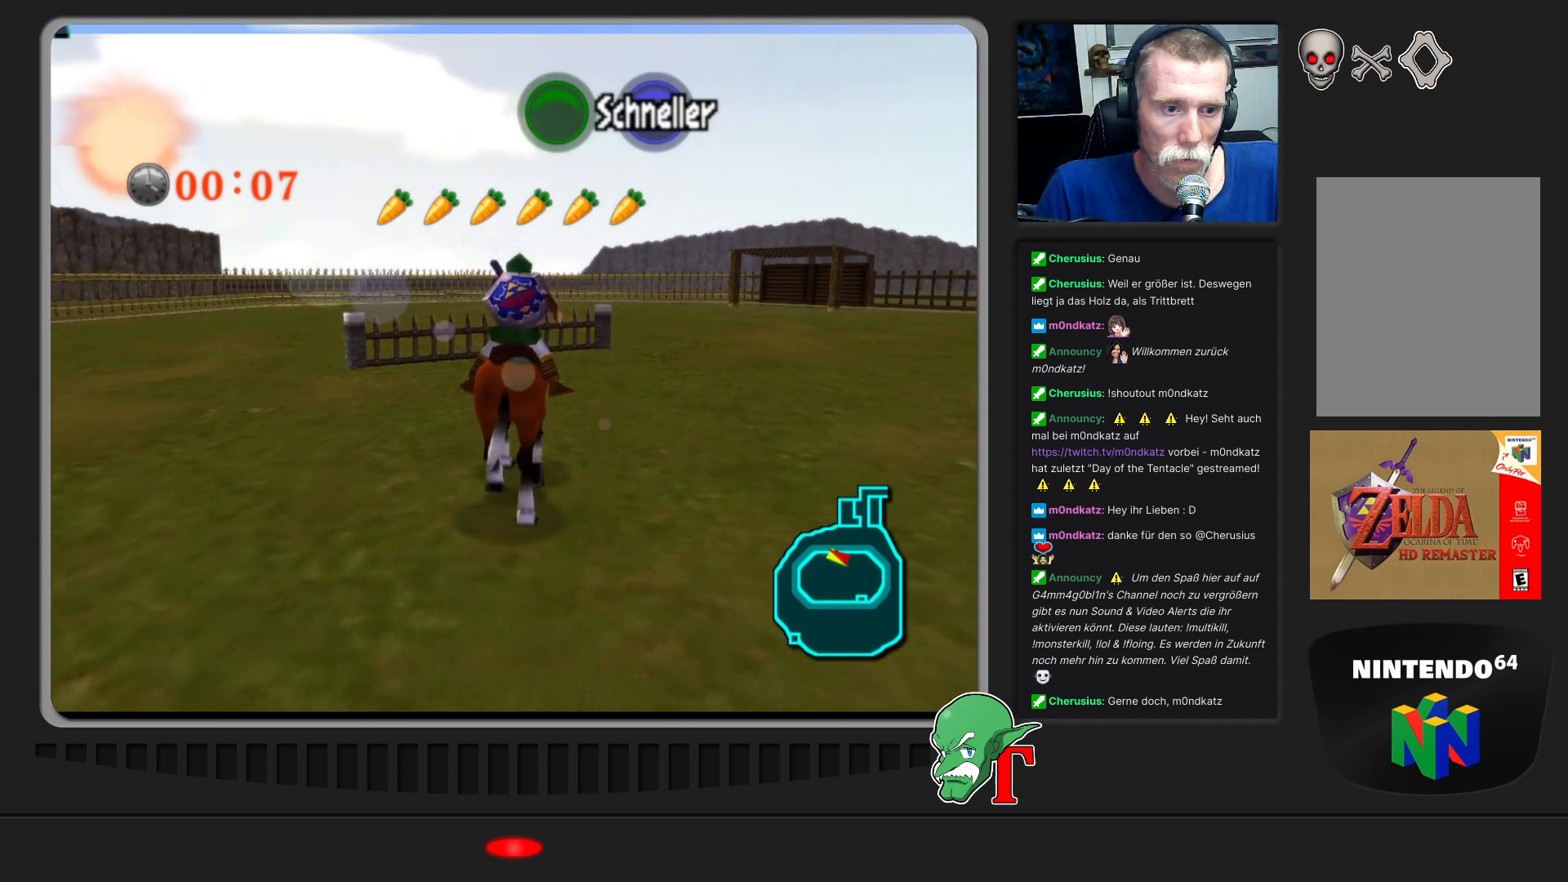
{"buttons": [], "left_stick": "center", "events": []}
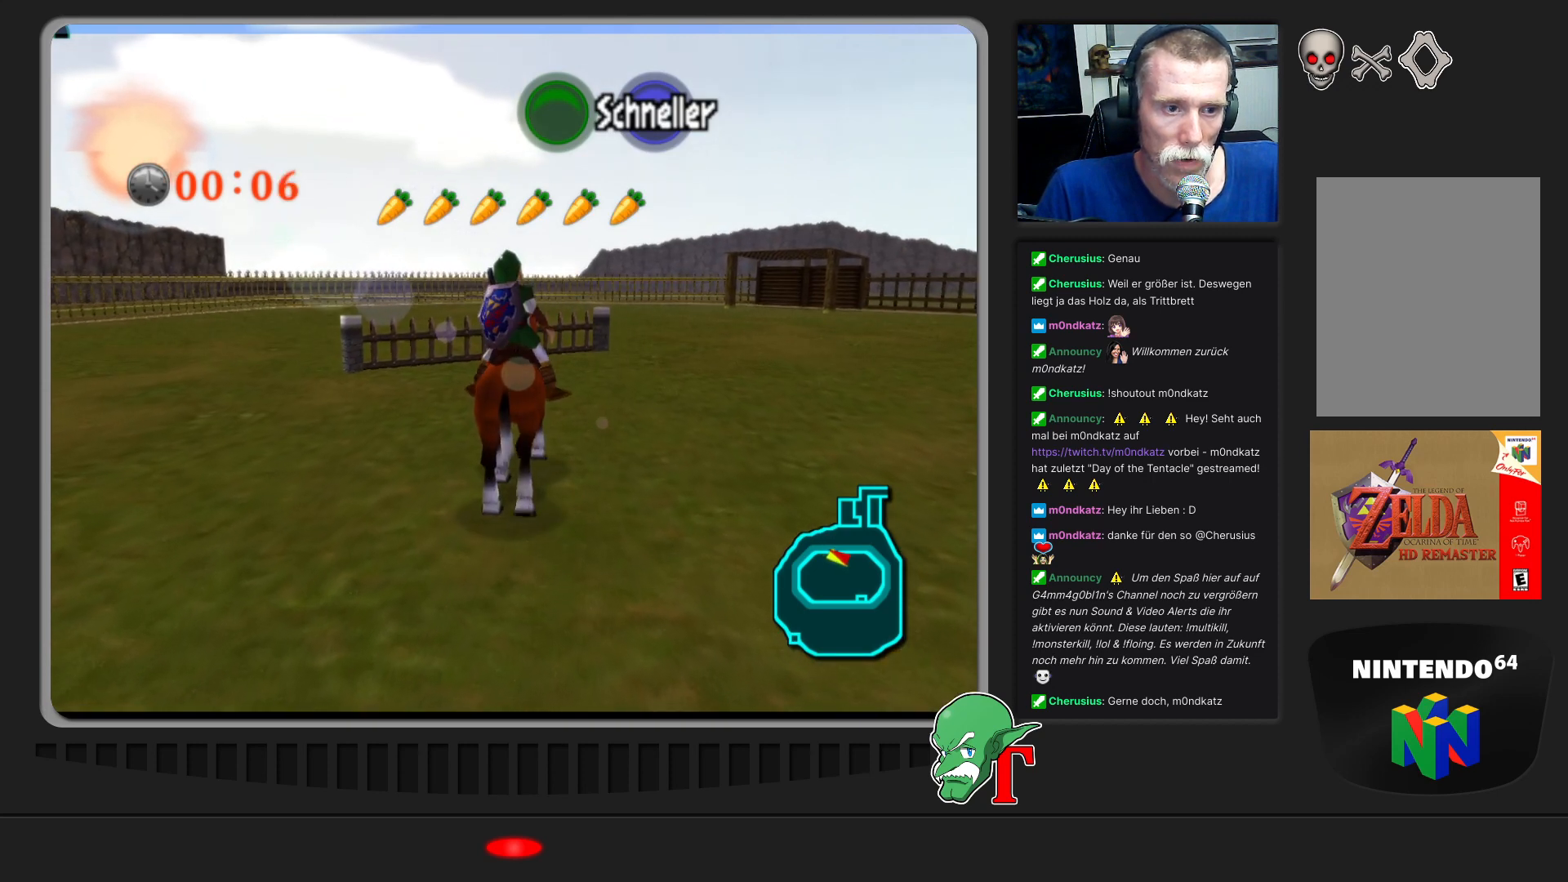
{"buttons": [], "left_stick": "down", "events": [[100, "A", "down"], [300, "A", "up"], [367, "left_stick", "down"]]}
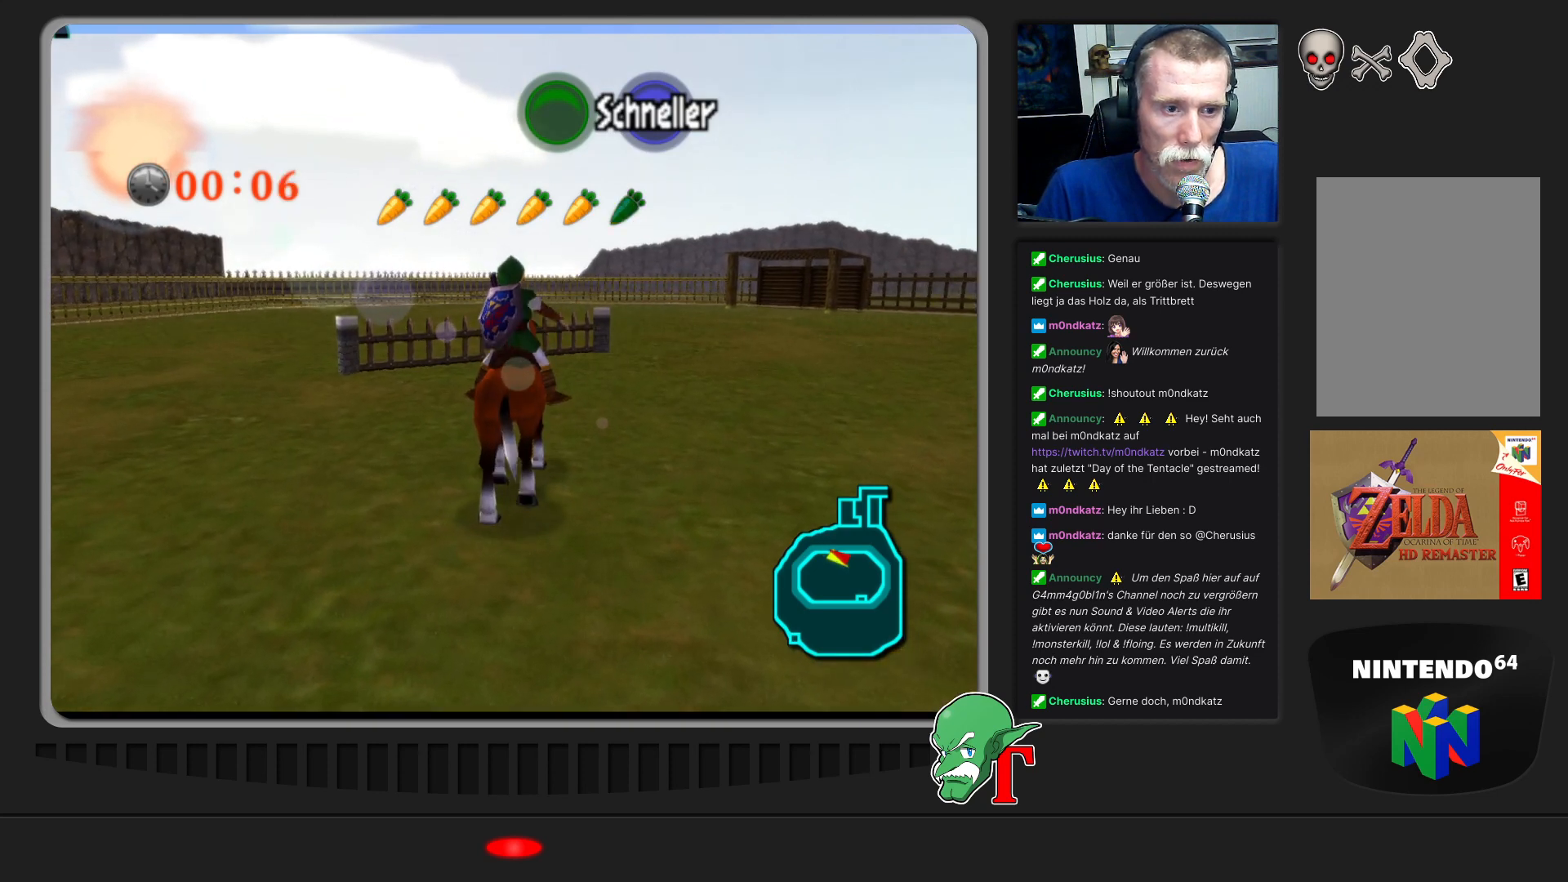
{"buttons": [], "left_stick": "center", "events": [[33, "left_stick", "center"]]}
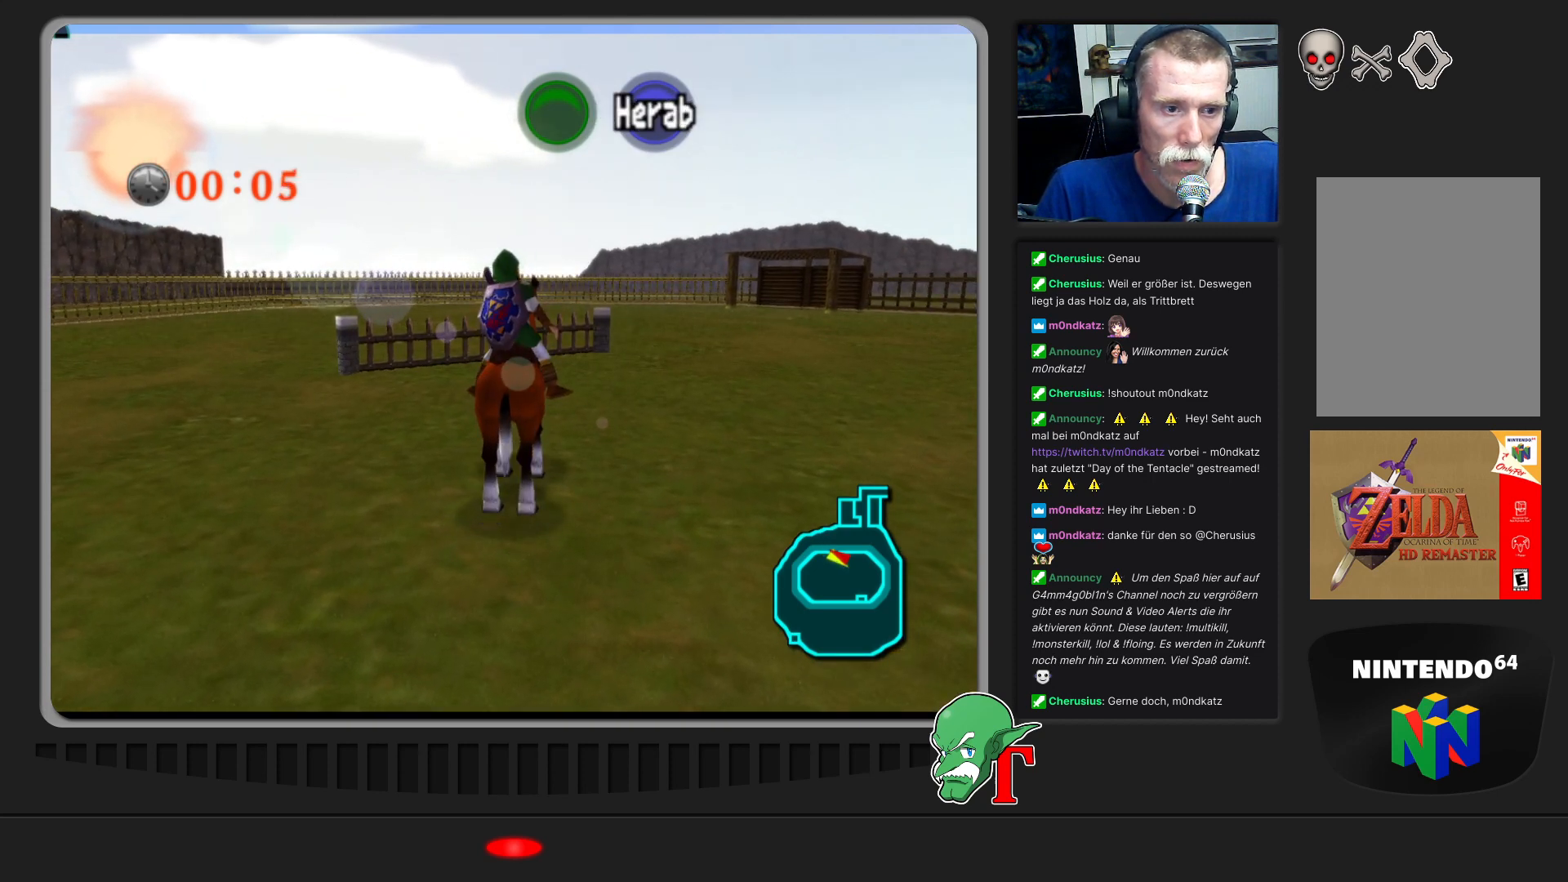
{"buttons": [], "left_stick": "center", "events": [[33, "A", "down"], [233, "A", "up"]]}
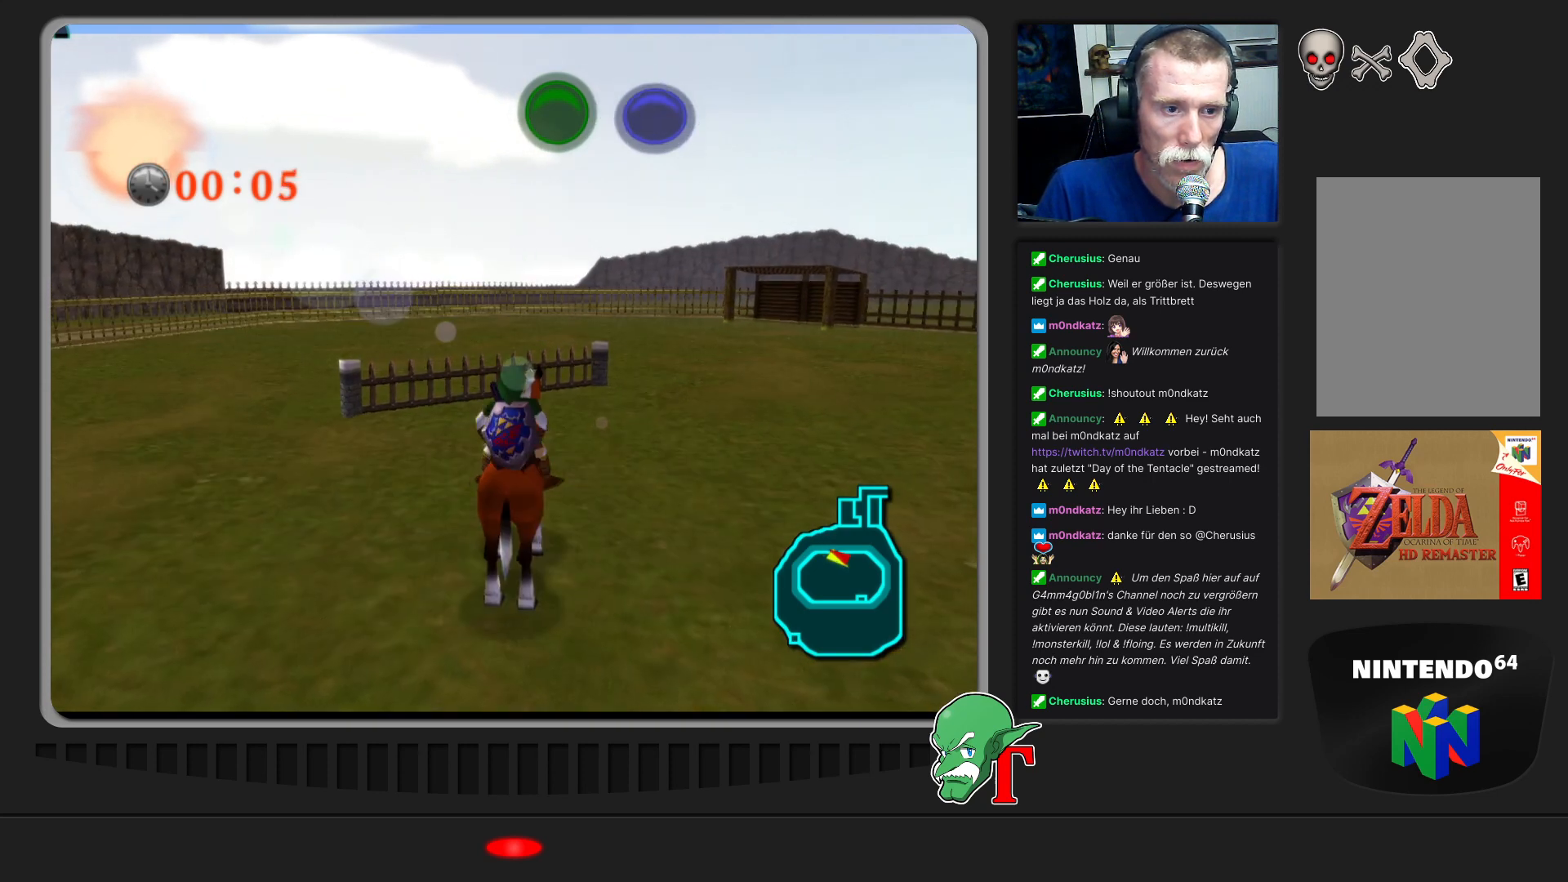
{"buttons": [], "left_stick": "down-left", "events": [[400, "left_stick", "down-left"]]}
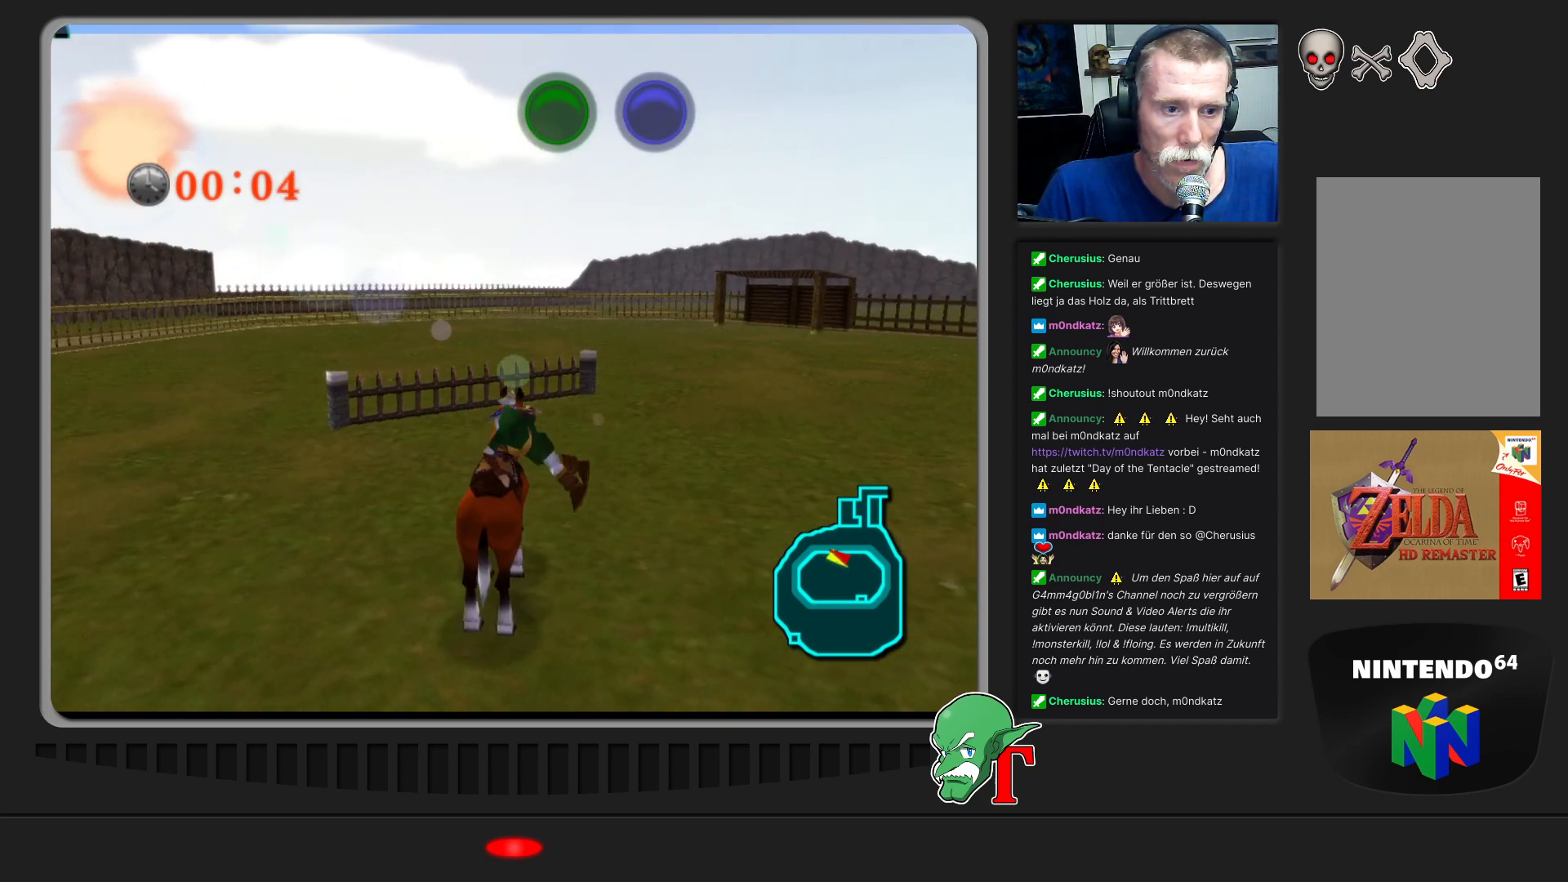
{"buttons": [], "left_stick": "down", "events": [[333, "left_stick", "down"]]}
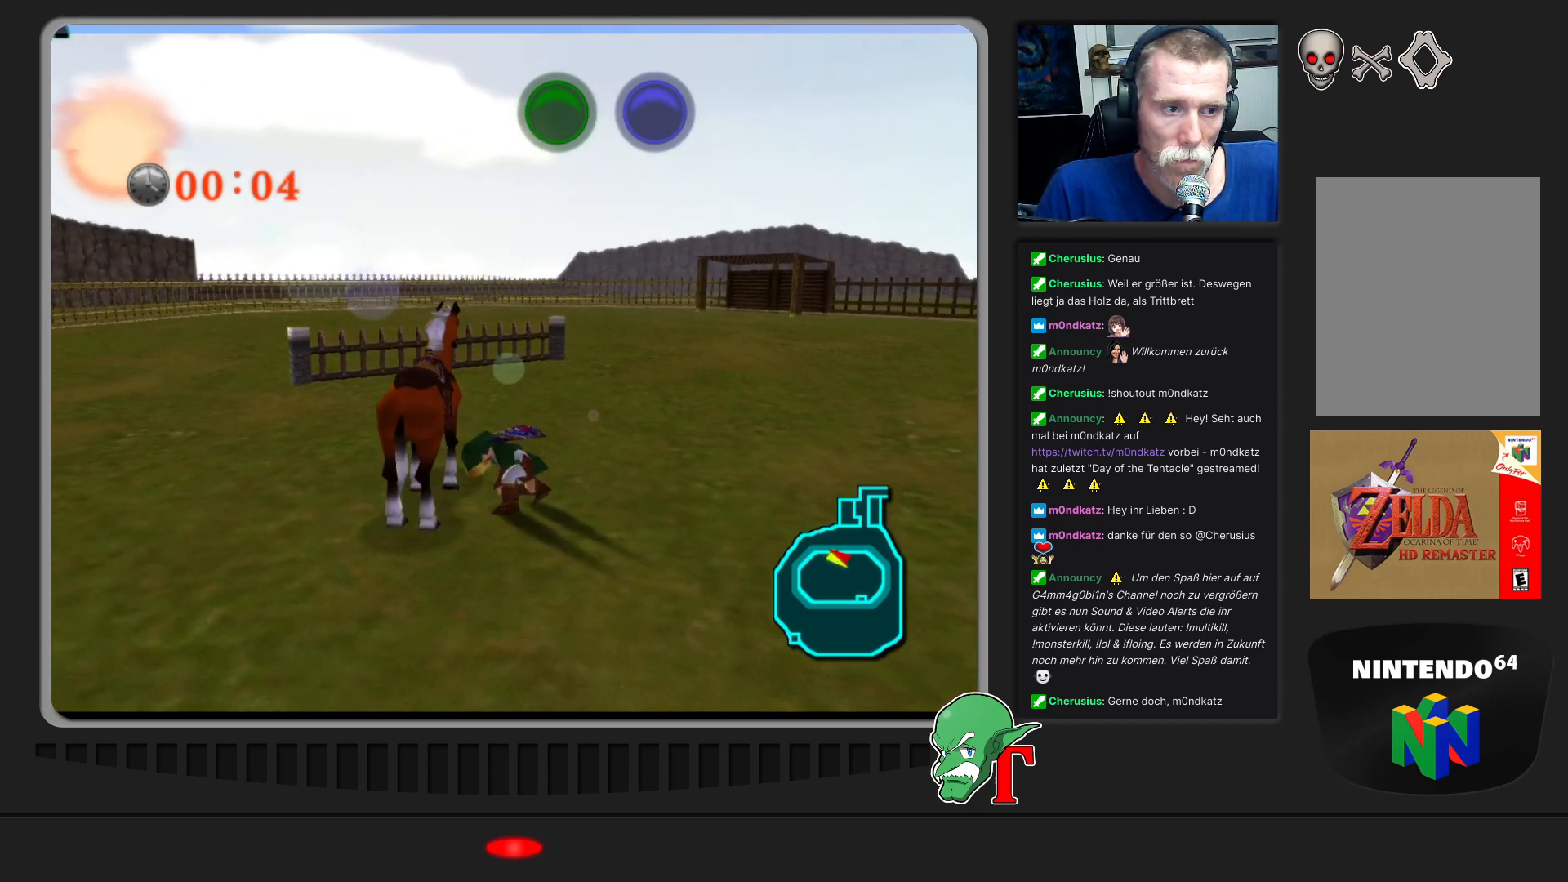
{"buttons": [], "left_stick": "down-left", "events": [[333, "left_stick", "down-left"]]}
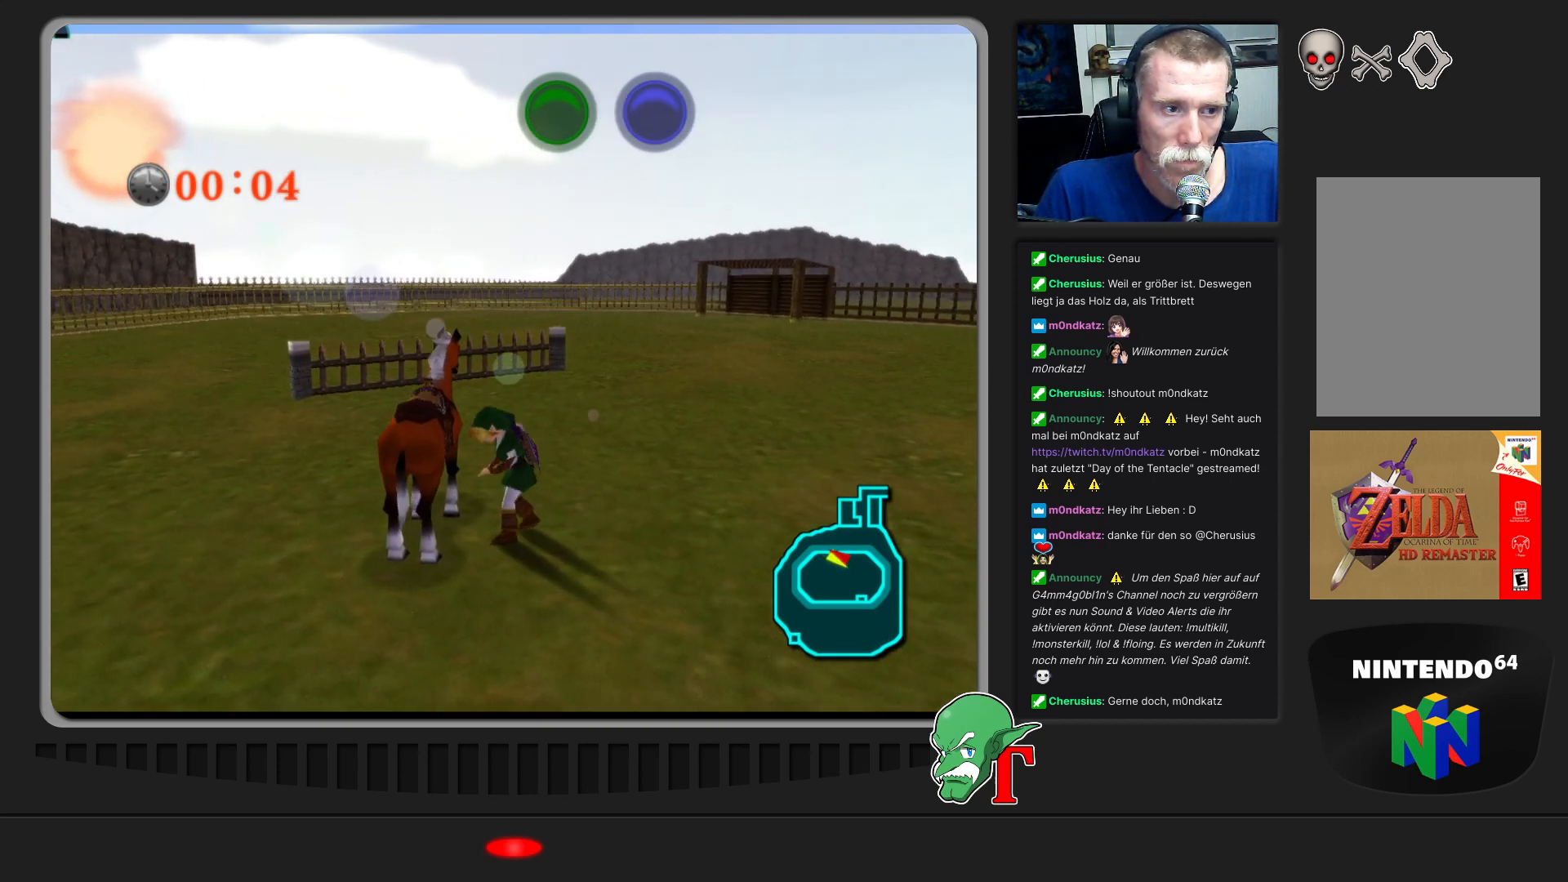
{"buttons": [], "left_stick": "down-left", "events": []}
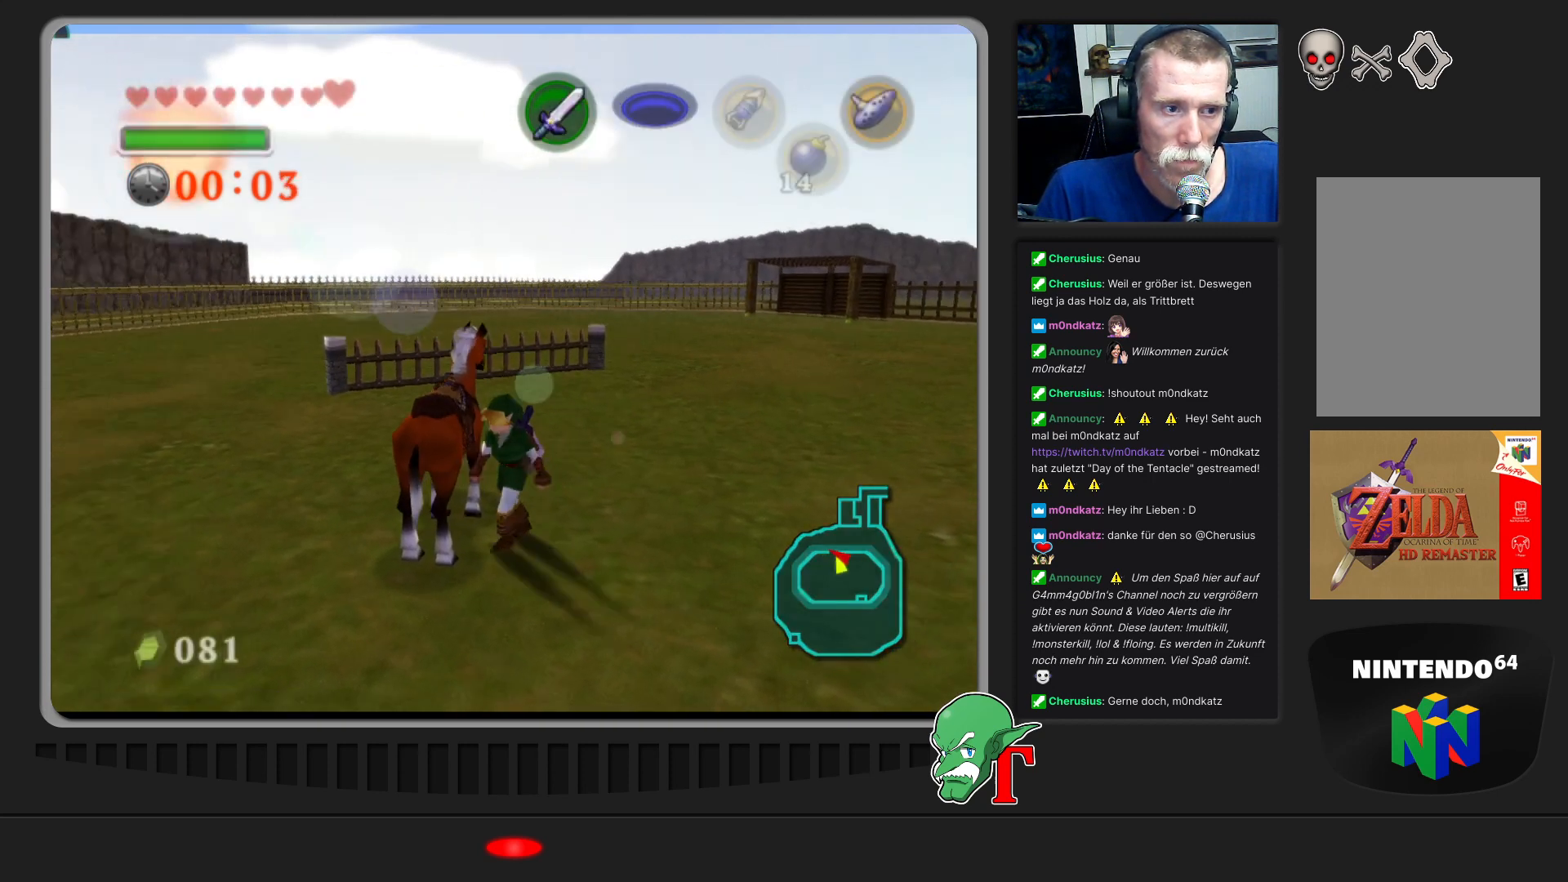
{"buttons": [], "left_stick": "left", "events": [[400, "left_stick", "left"]]}
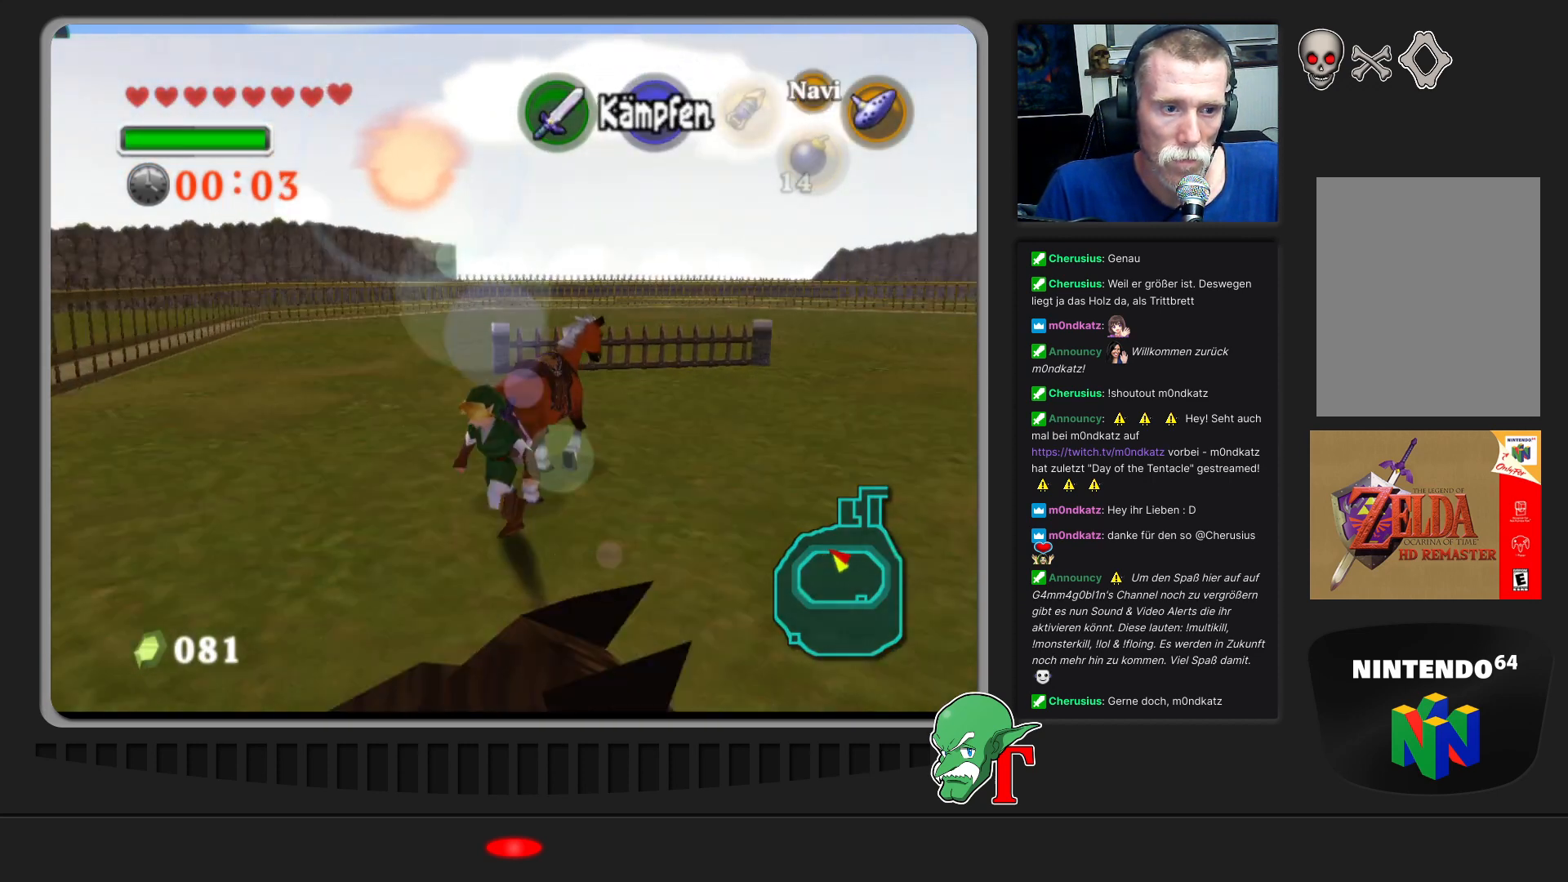
{"buttons": [], "left_stick": "up-left", "events": [[433, "left_stick", "up-left"]]}
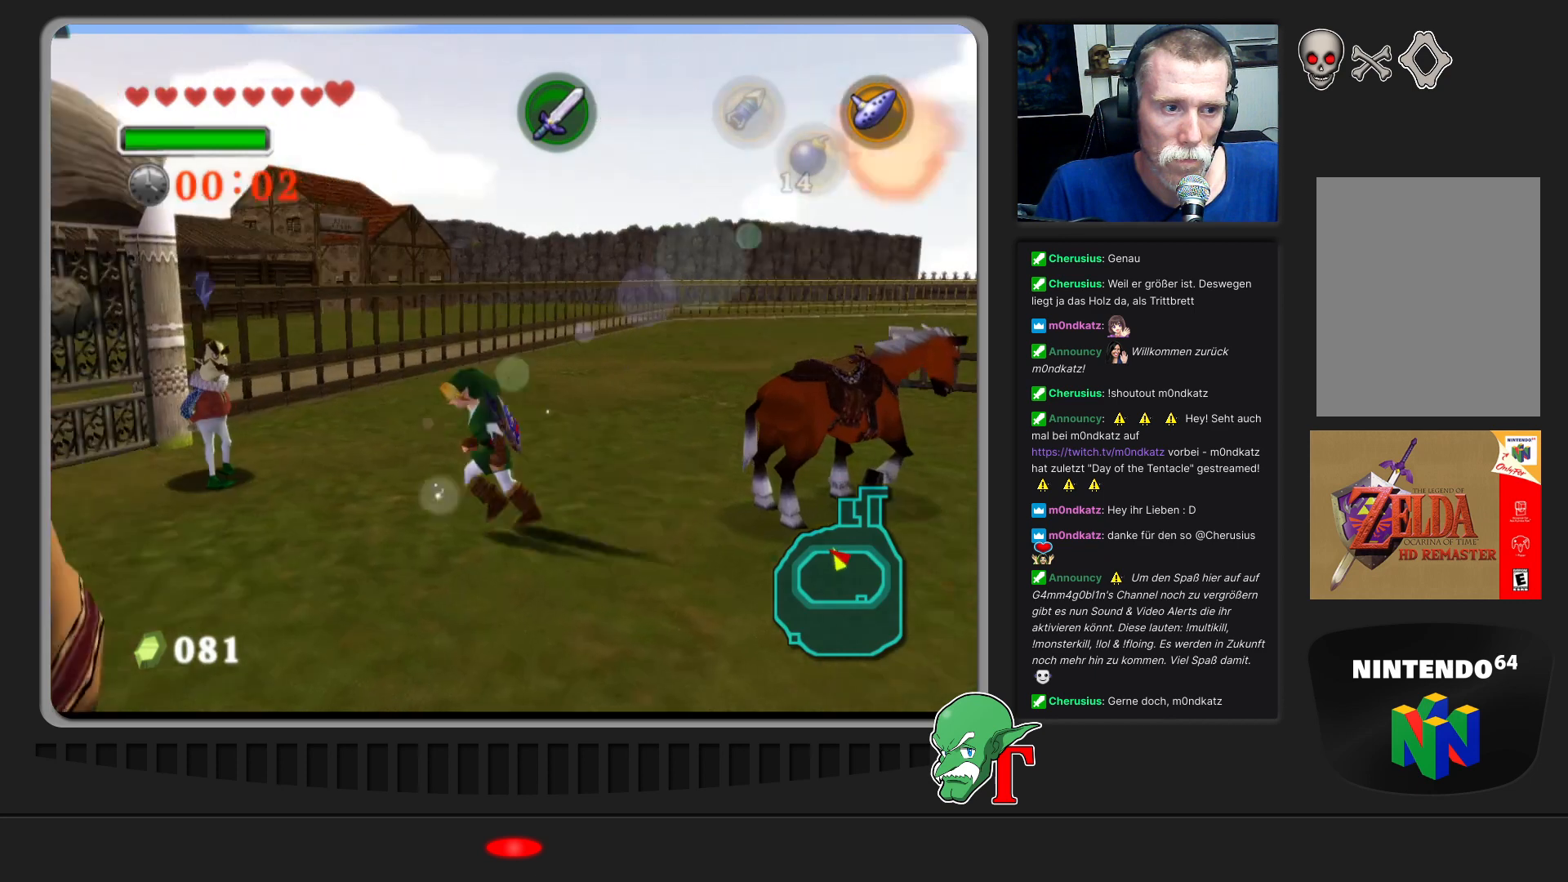
{"buttons": [], "left_stick": "up", "events": [[333, "left_stick", "up"]]}
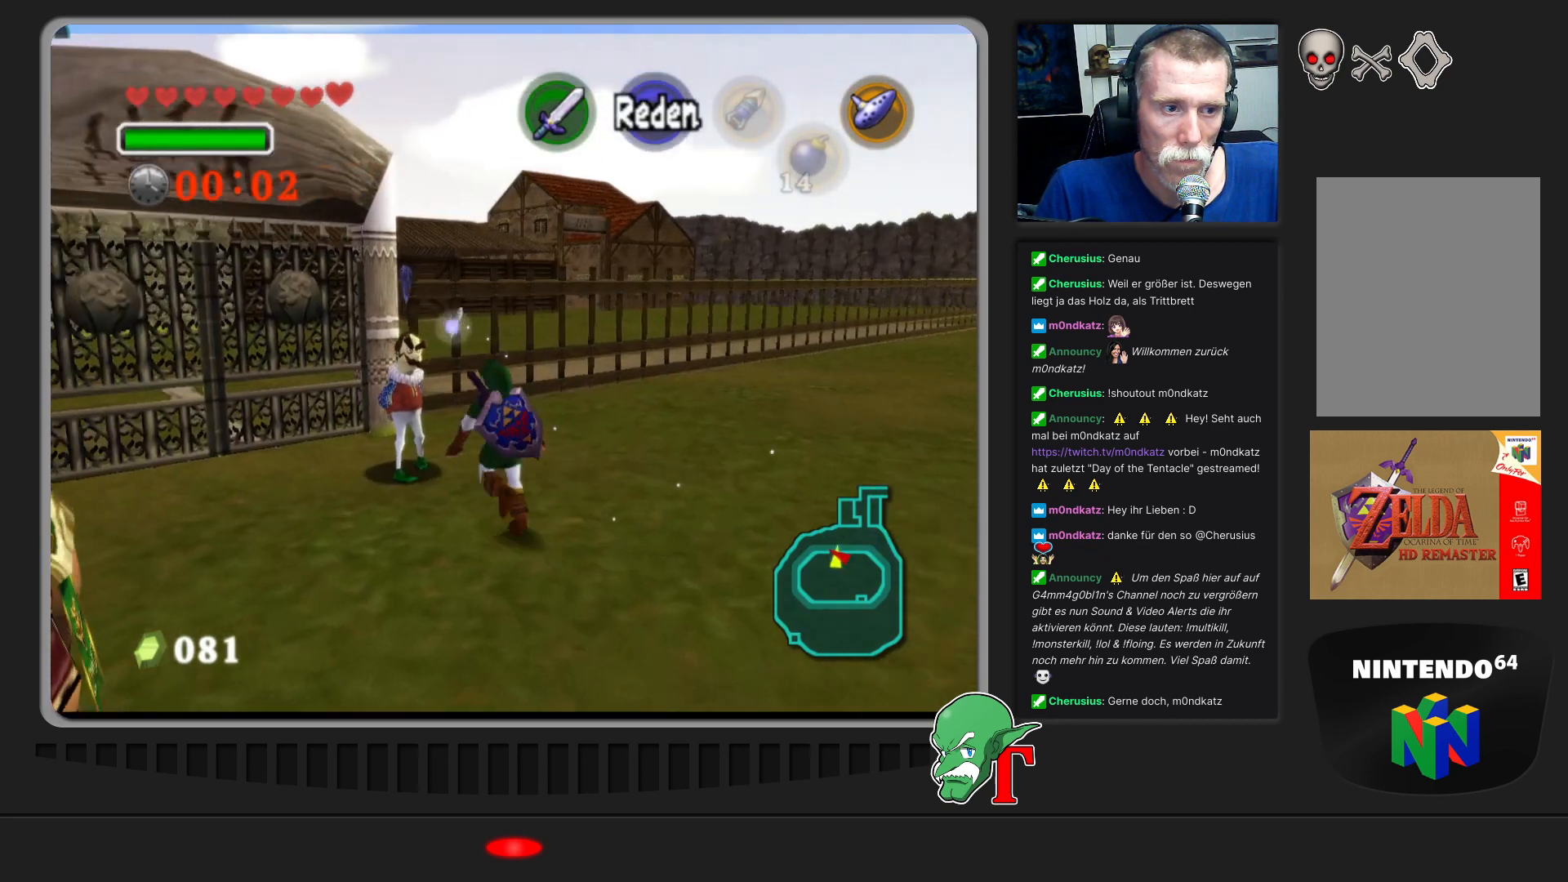
{"buttons": [], "left_stick": "left", "events": [[33, "left_stick", "center"], [367, "left_stick", "left"]]}
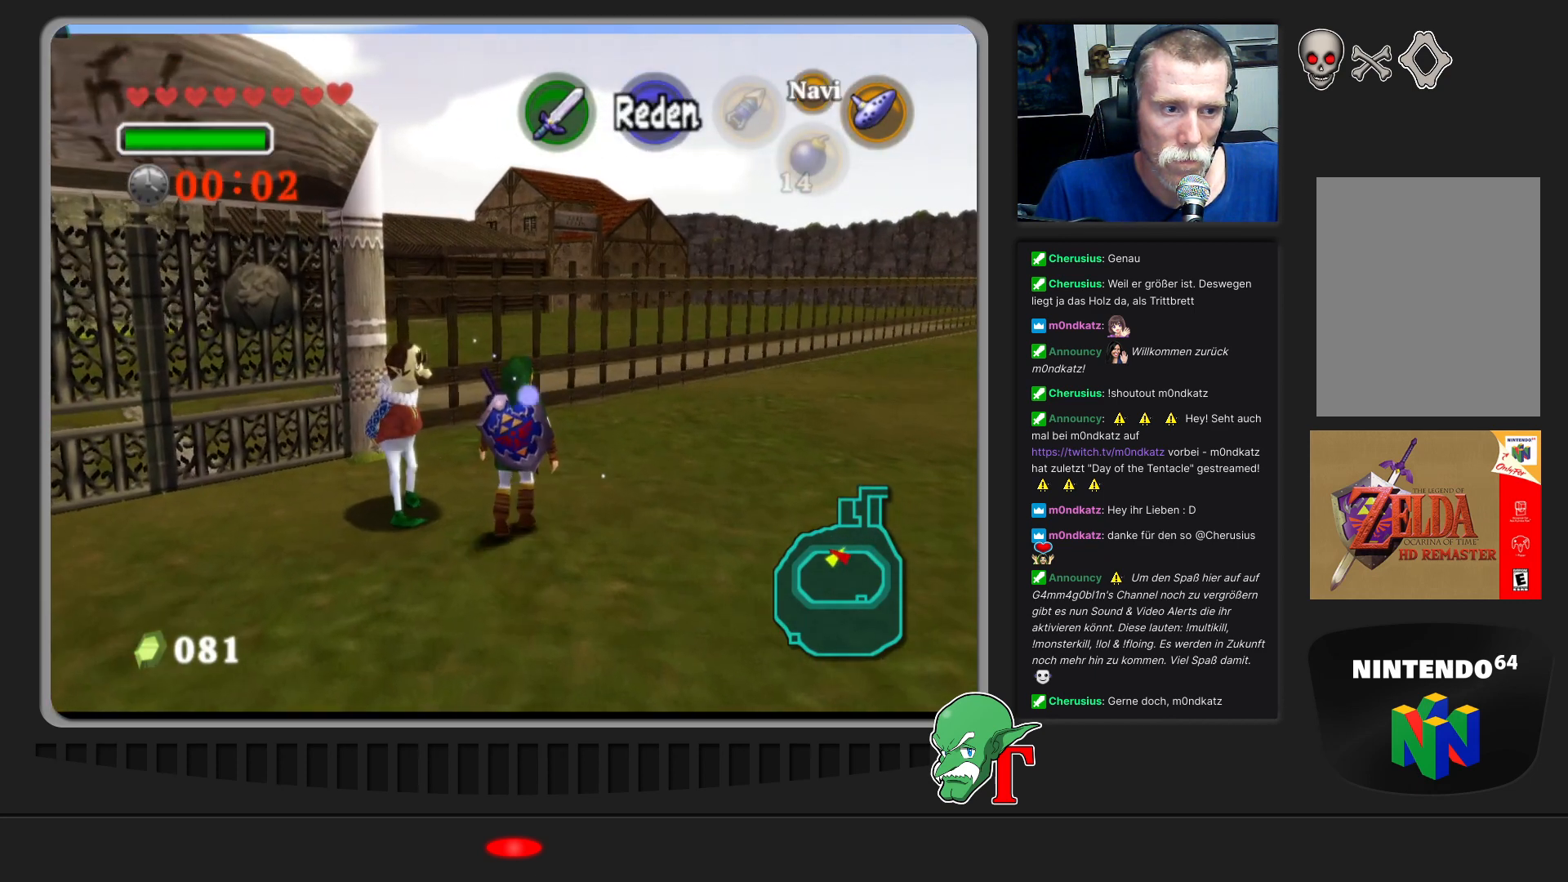
{"buttons": [], "left_stick": "center", "events": [[33, "left_stick", "center"]]}
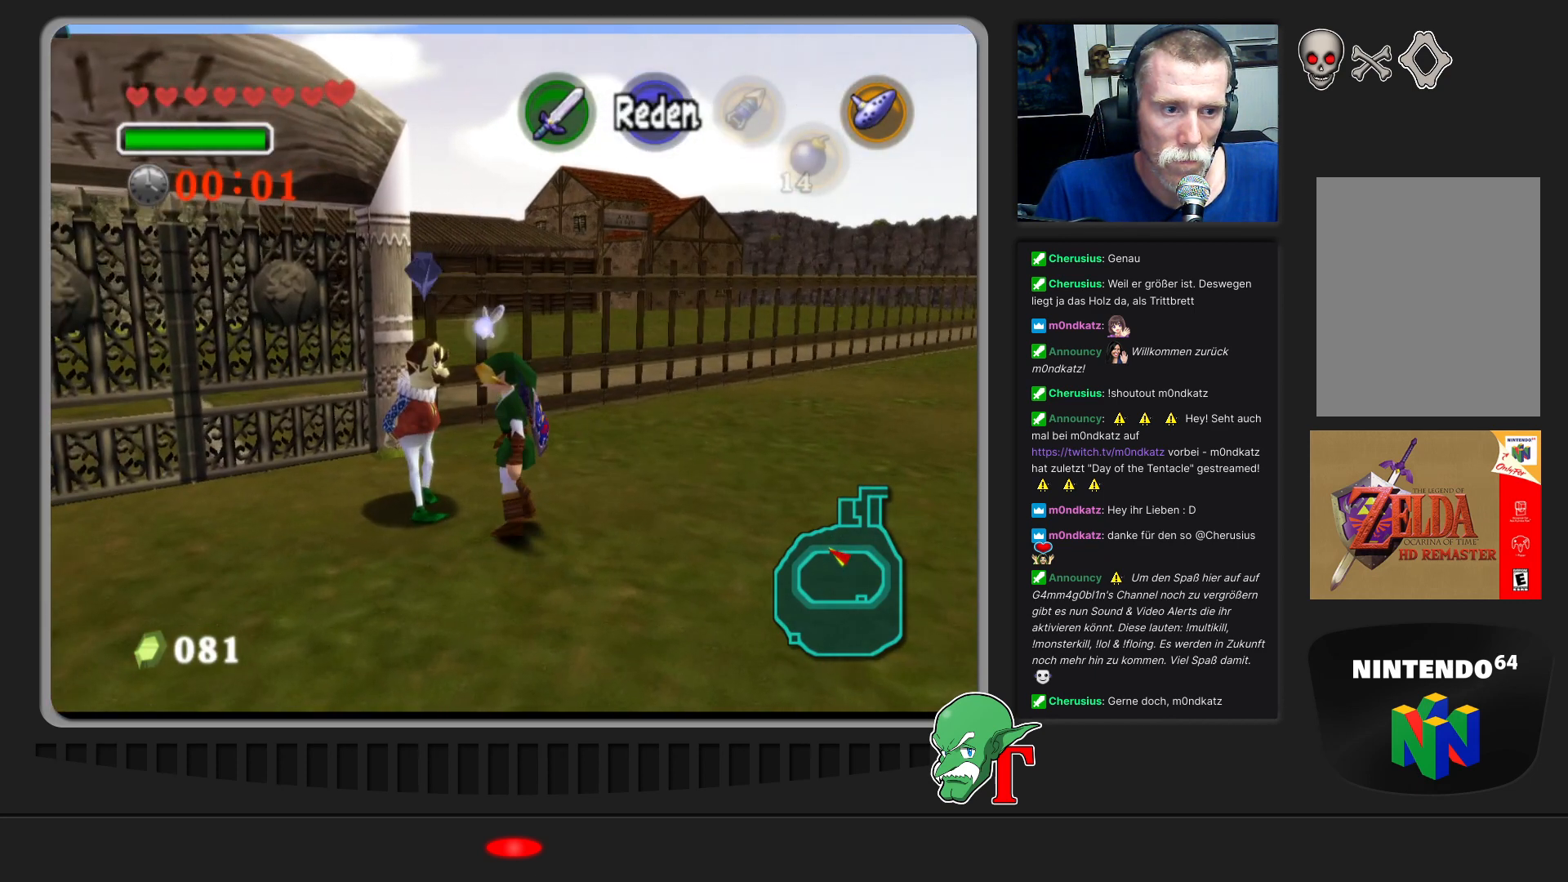
{"buttons": [], "left_stick": "center", "events": []}
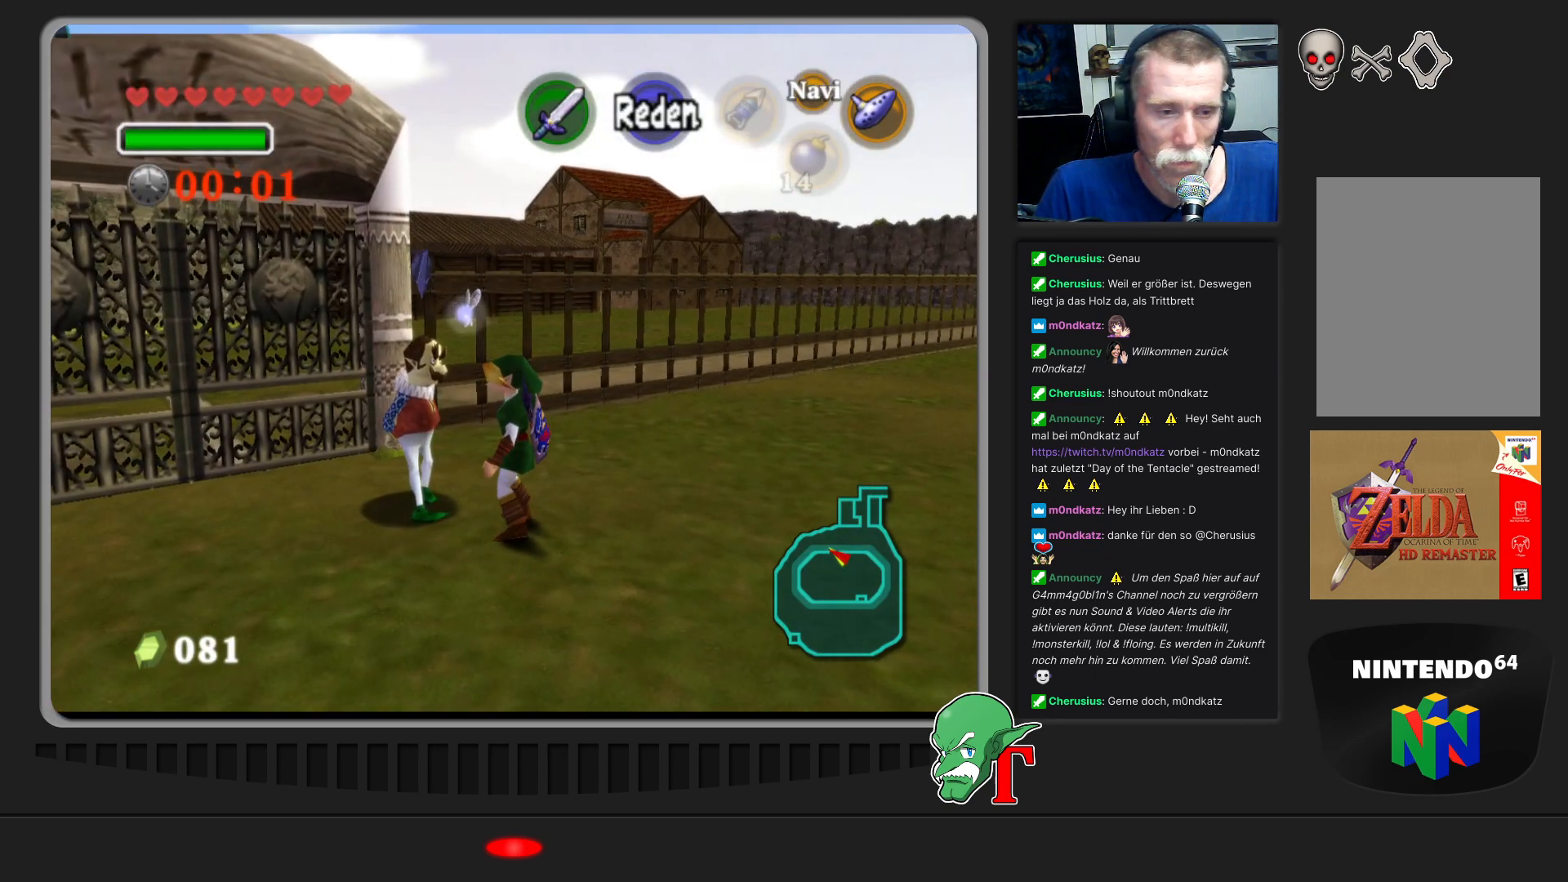
{"buttons": [], "left_stick": "center", "events": []}
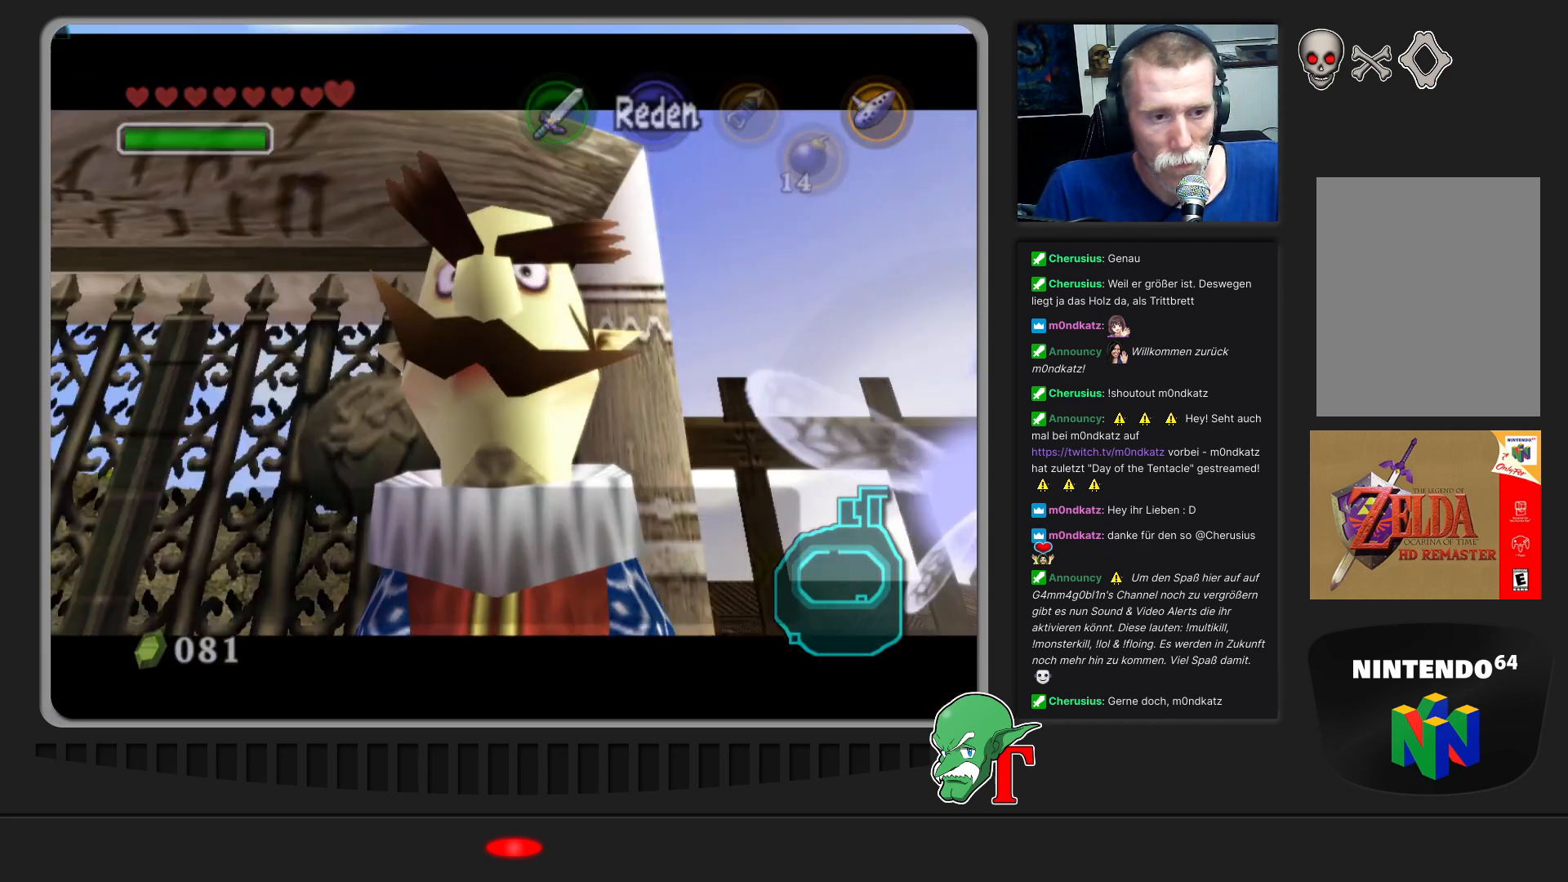
{"buttons": [], "left_stick": "center", "events": []}